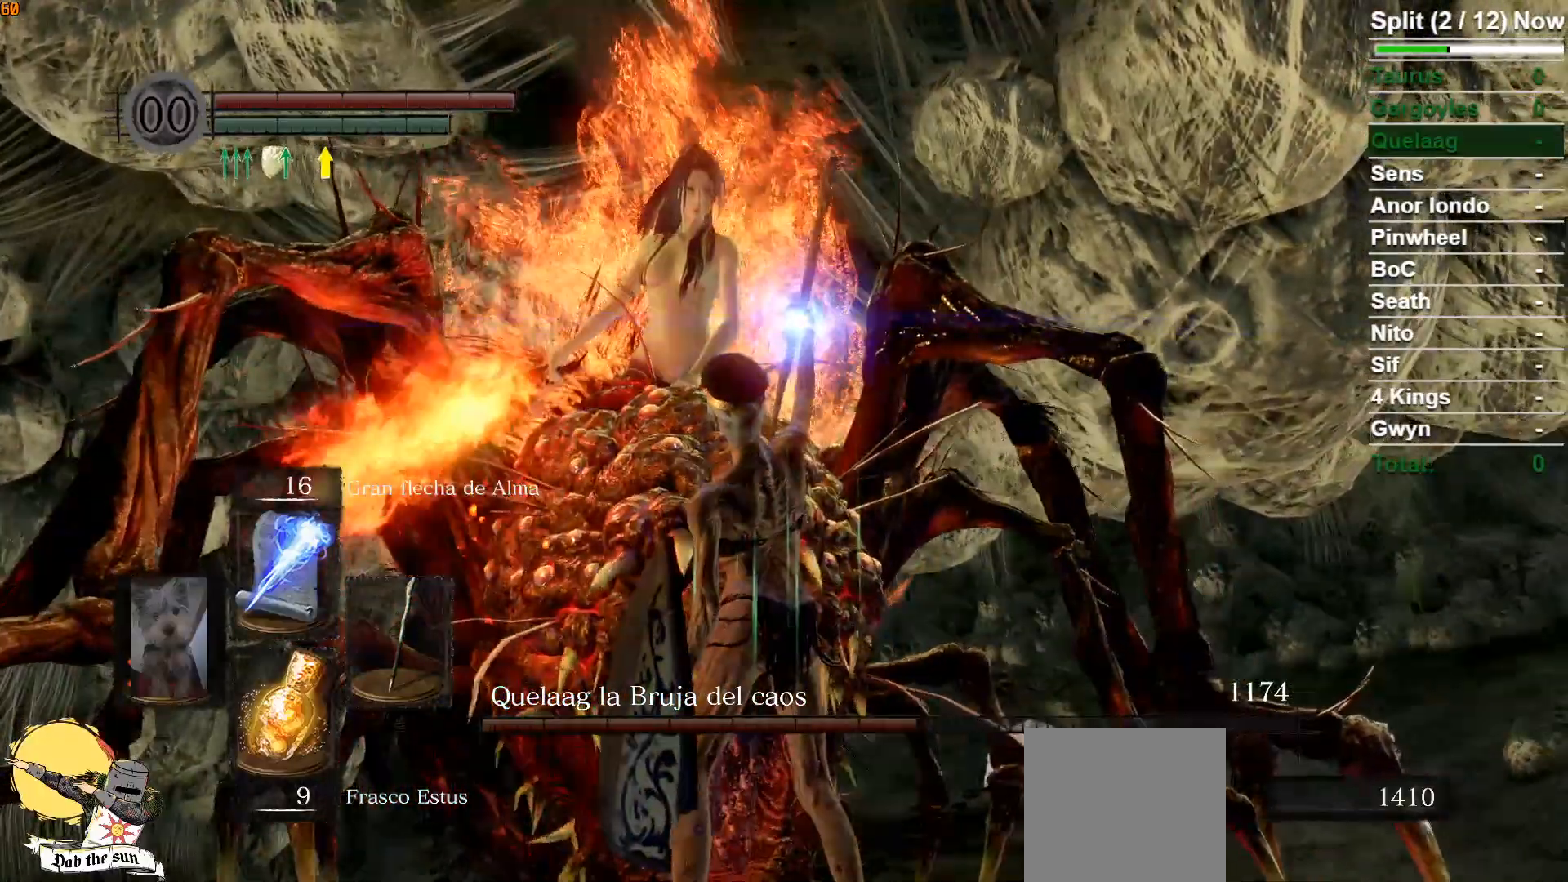
Gameplay with a controller (Xbox layout); each line is a JSON object with the inputs held at the frame after it. "events" lists button and stick changes between this image and that frame as [ms after this image, input, new state], when the widget could be followed in between.
{"buttons": [], "left_stick": "center", "right_stick": "center", "events": []}
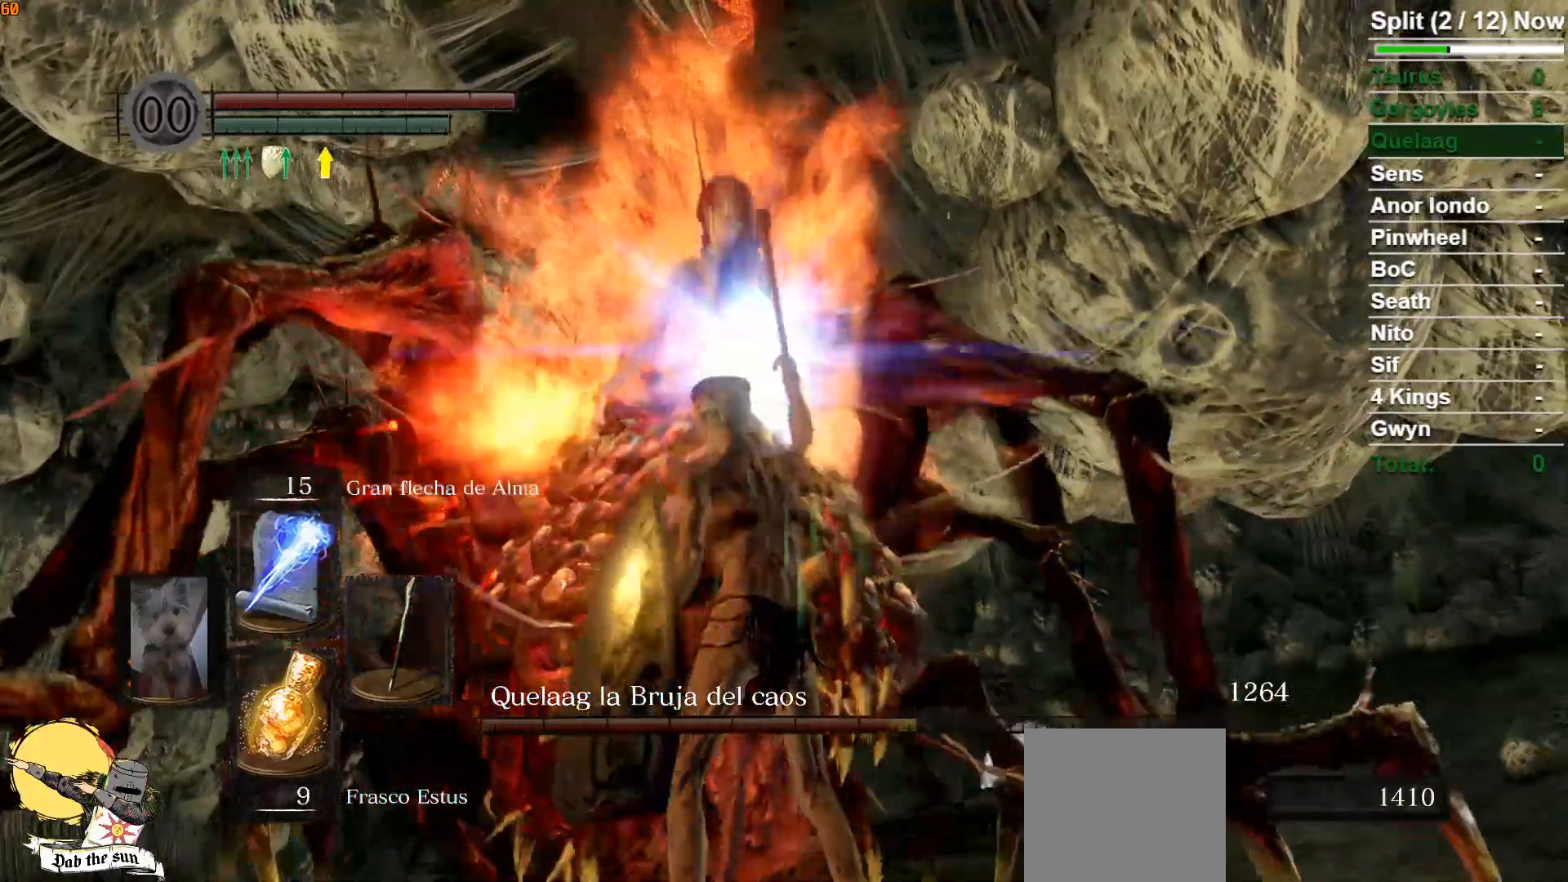
{"buttons": ["R1"], "left_stick": "center", "right_stick": "center", "events": [[150, "R1", "down"], [250, "R1", "up"], [333, "R1", "down"], [417, "R1", "up"], [500, "R1", "down"]]}
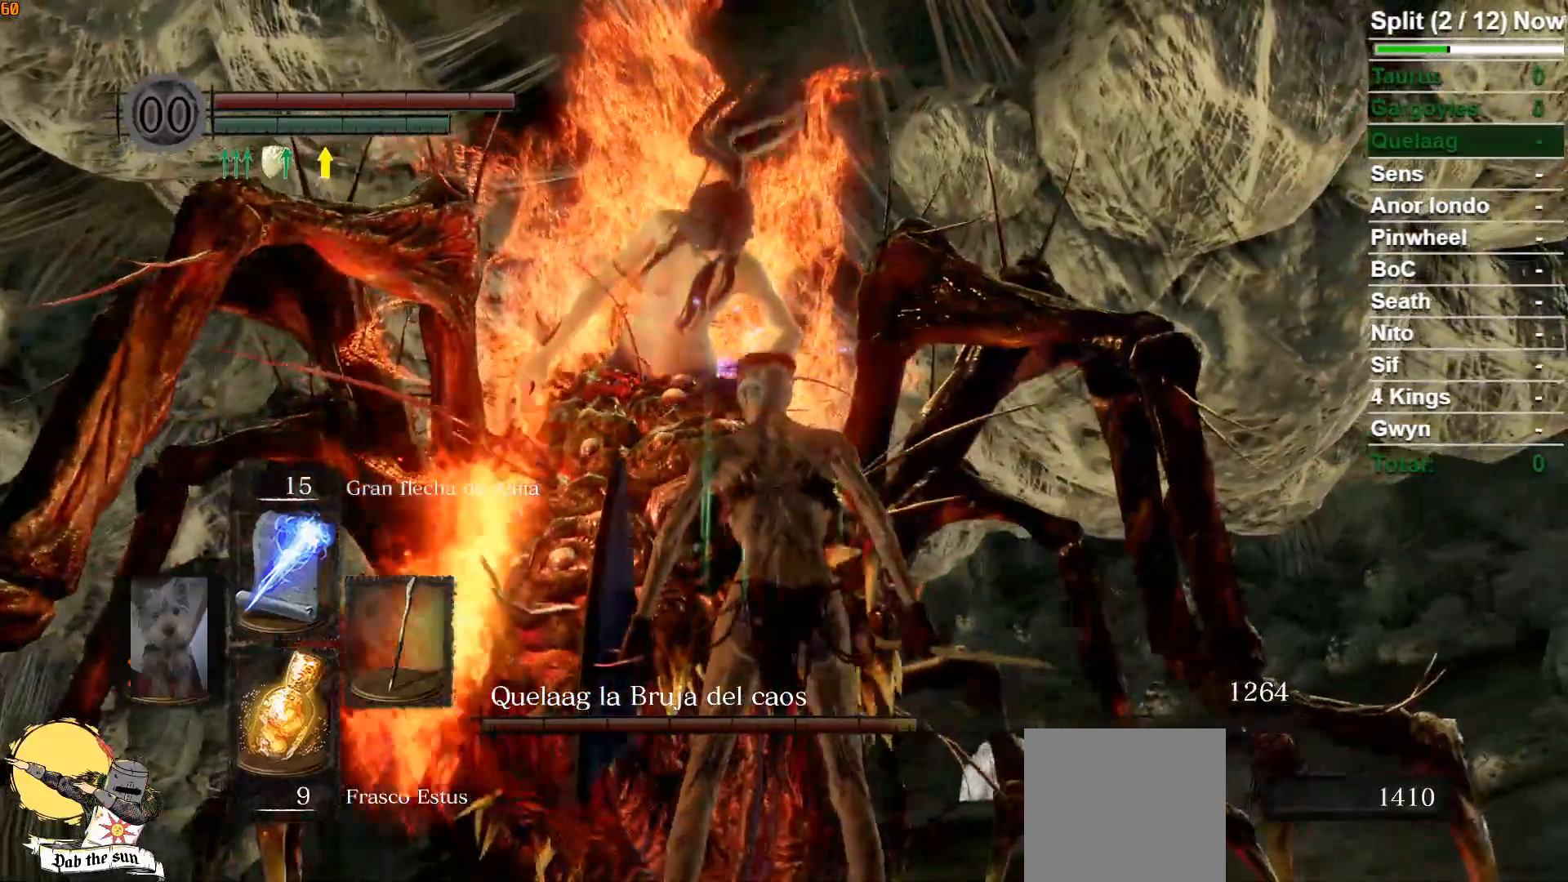
{"buttons": [], "left_stick": "center", "right_stick": "center", "events": [[133, "R1", "up"]]}
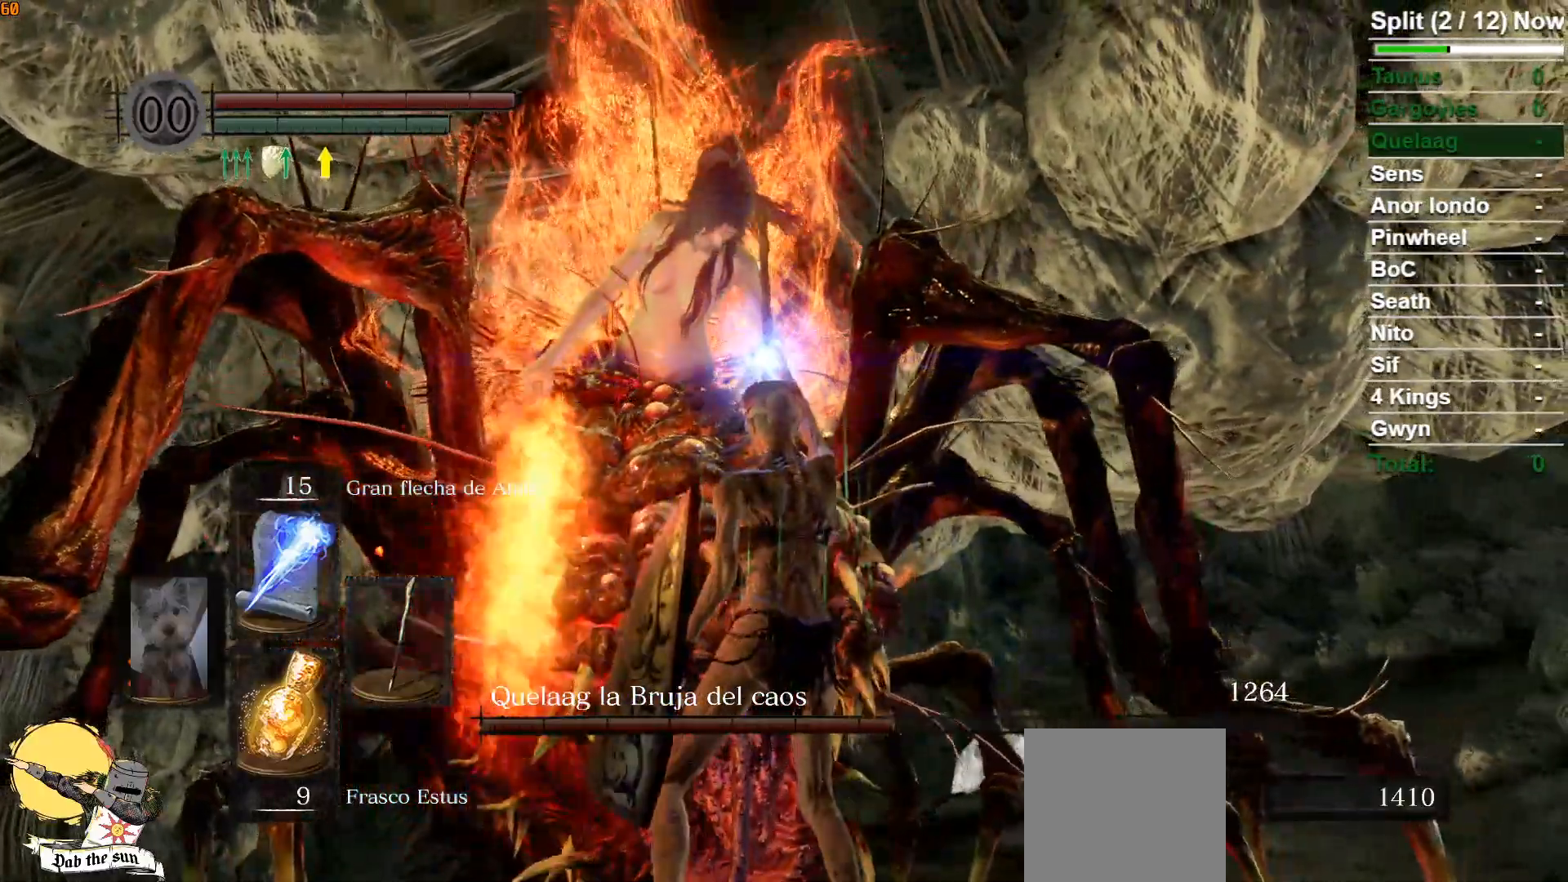
{"buttons": [], "left_stick": "center", "right_stick": "center", "events": []}
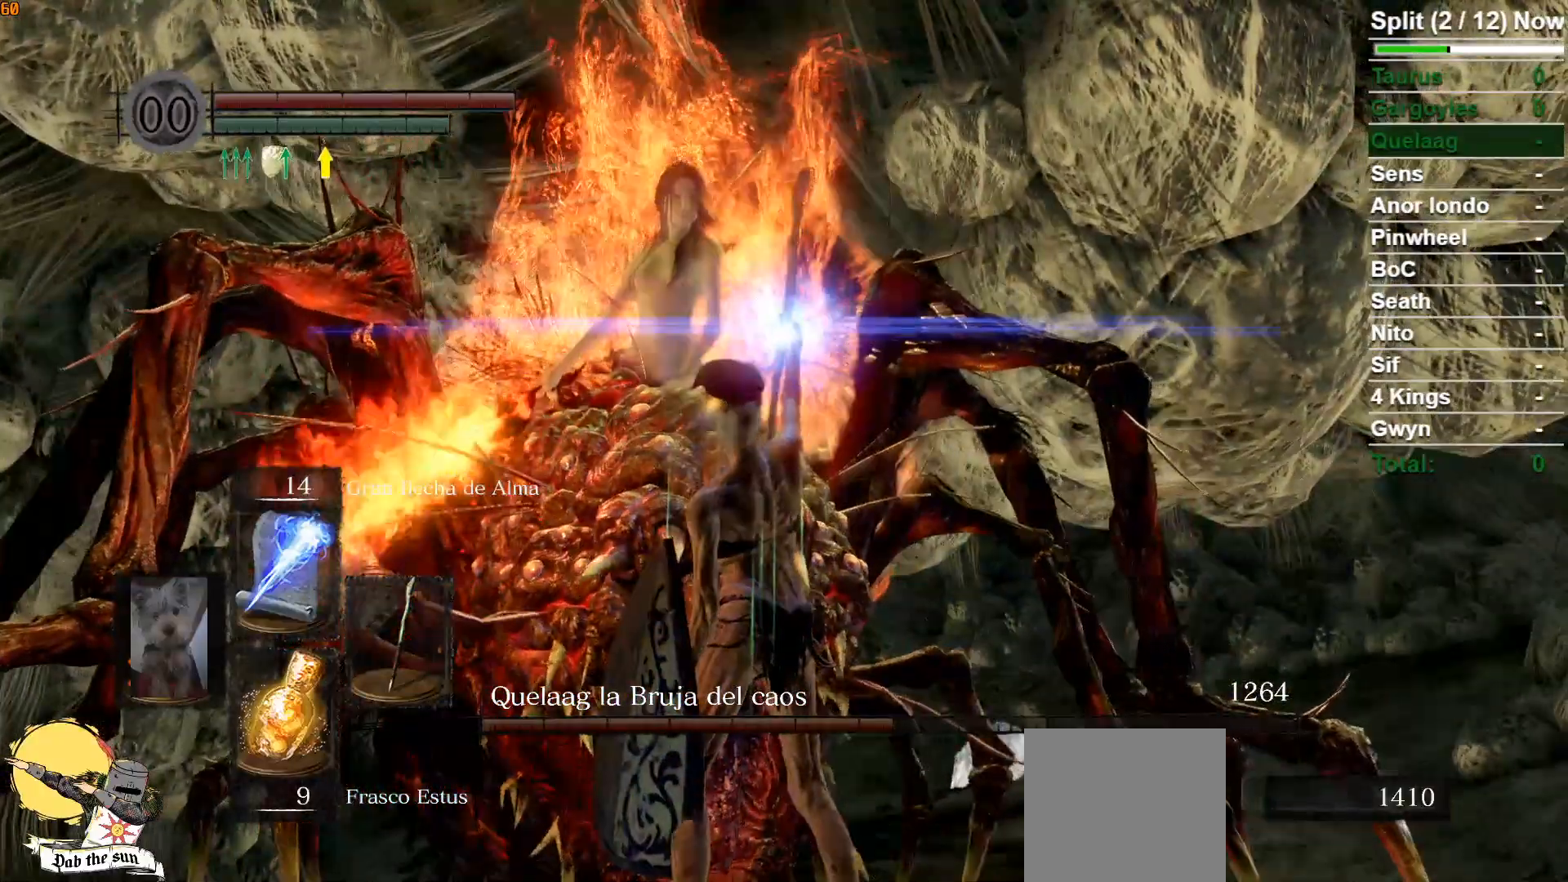
{"buttons": [], "left_stick": "center", "right_stick": "center", "events": []}
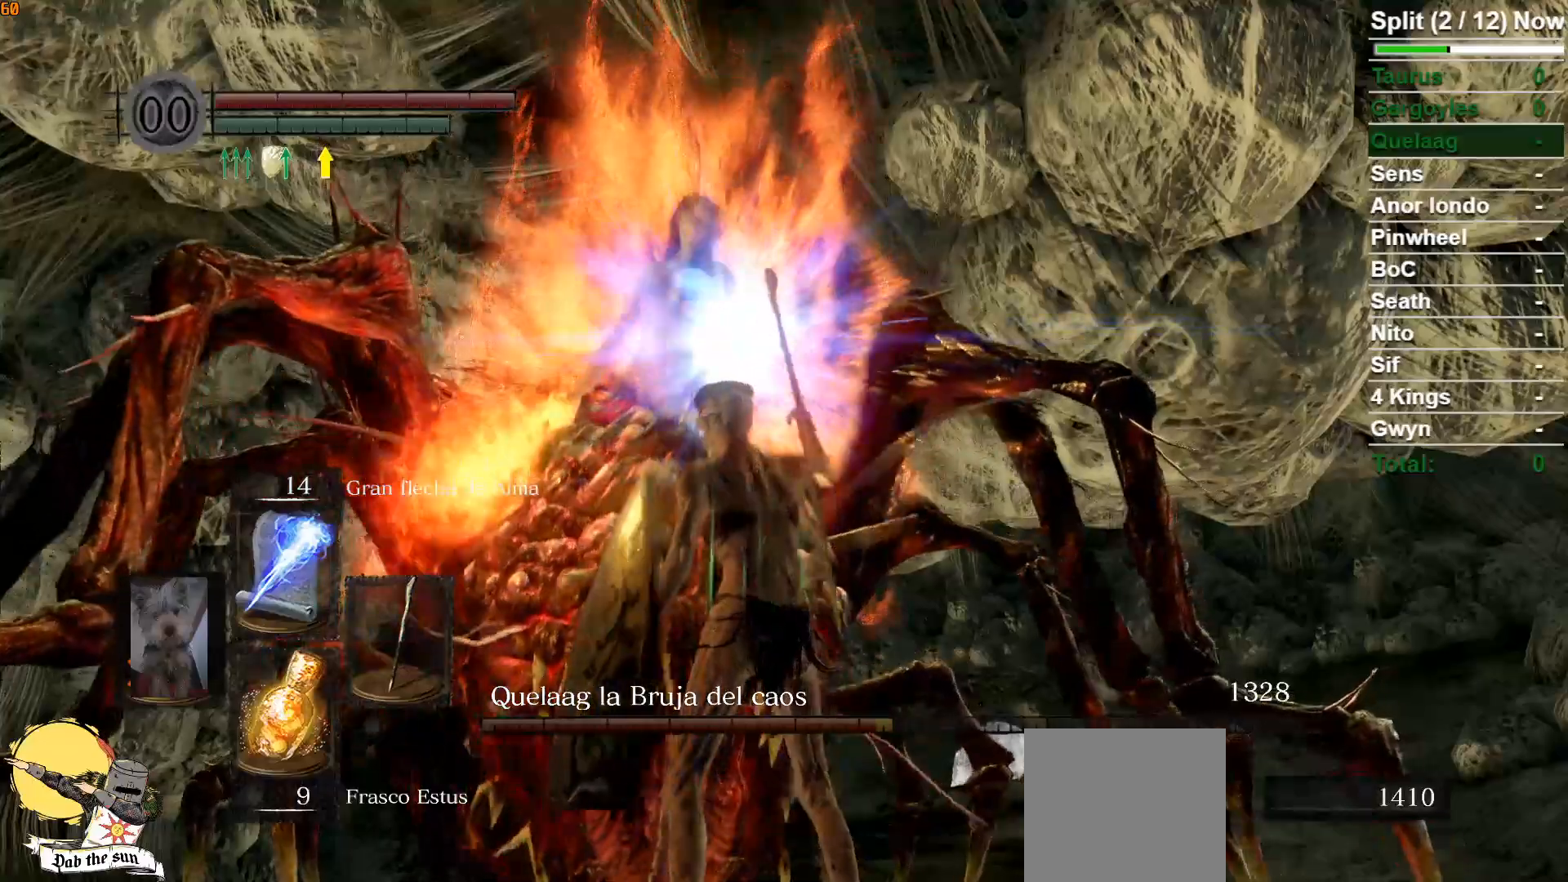
{"buttons": ["R1"], "left_stick": "center", "right_stick": "center", "events": [[217, "R1", "down"], [317, "R1", "up"], [367, "R1", "down"]]}
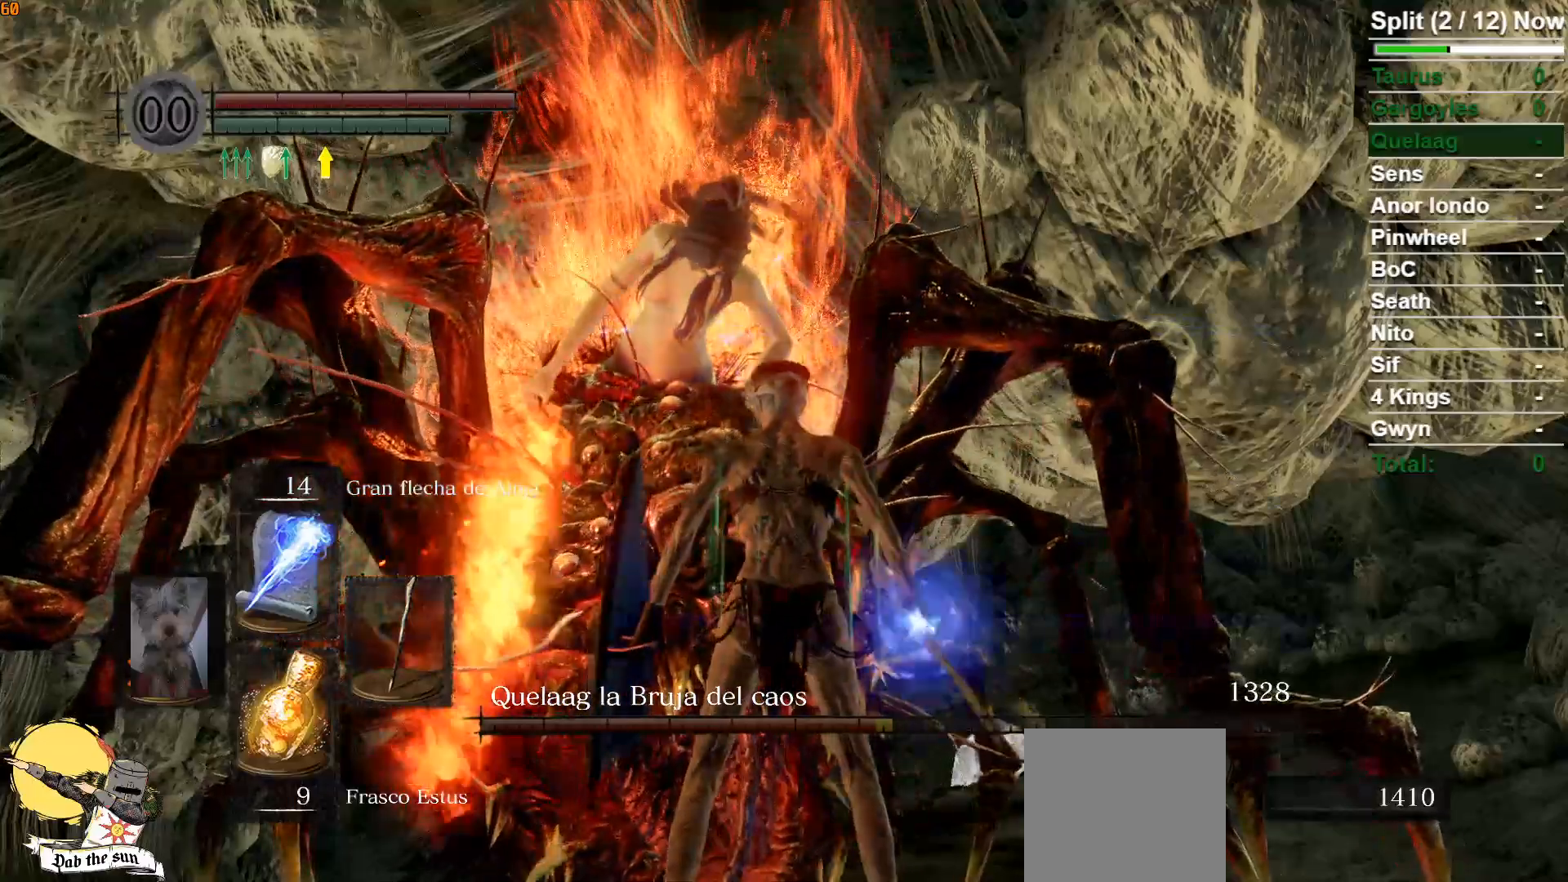
{"buttons": [], "left_stick": "center", "right_stick": "center", "events": [[33, "R1", "up"]]}
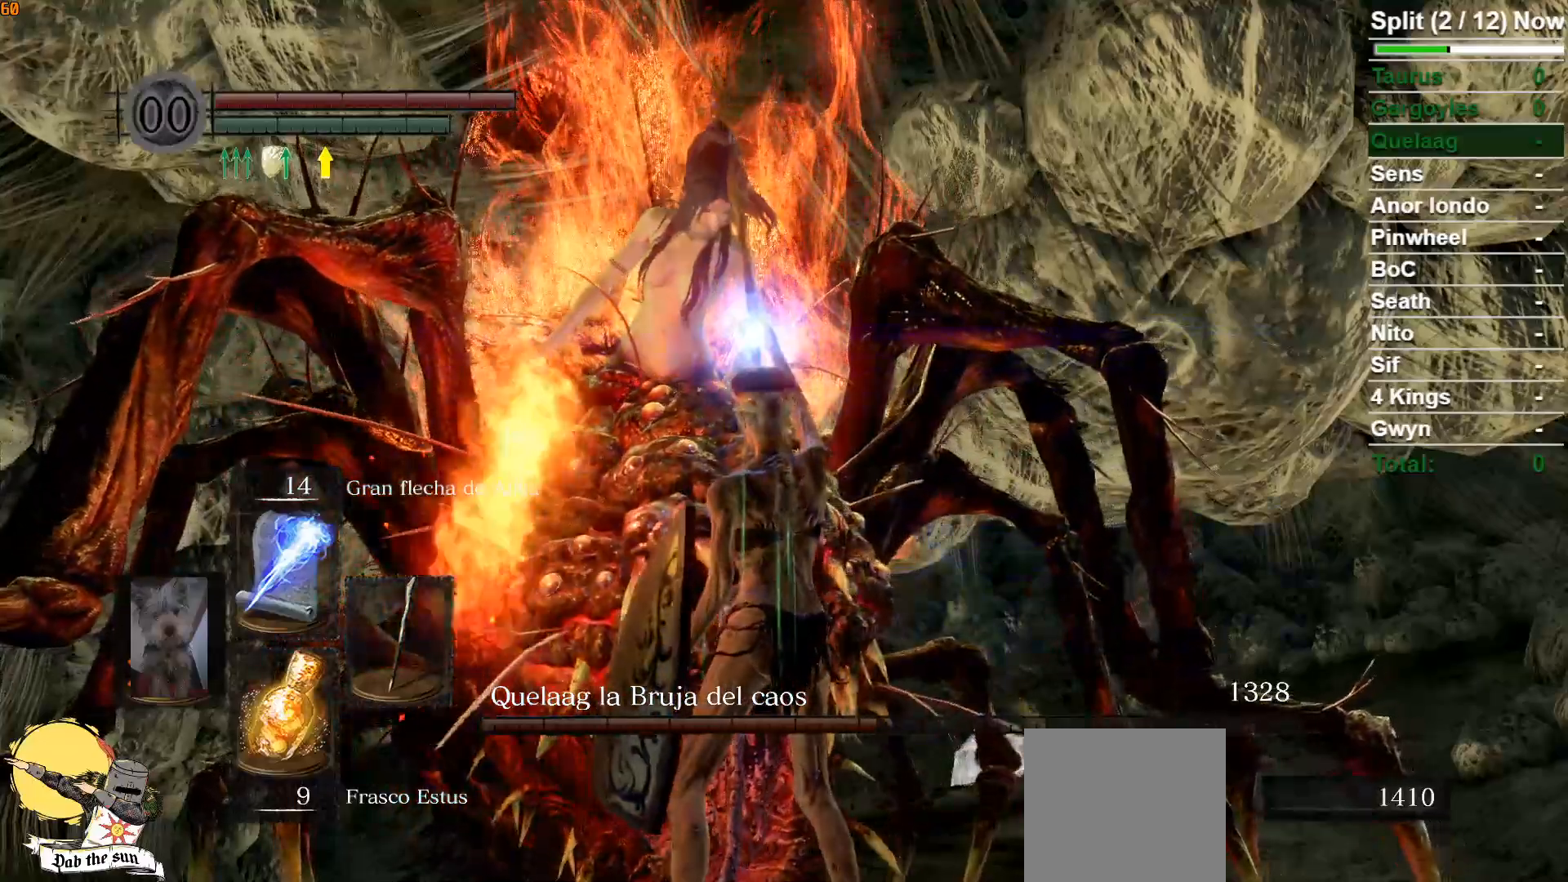
{"buttons": [], "left_stick": "center", "right_stick": "center", "events": []}
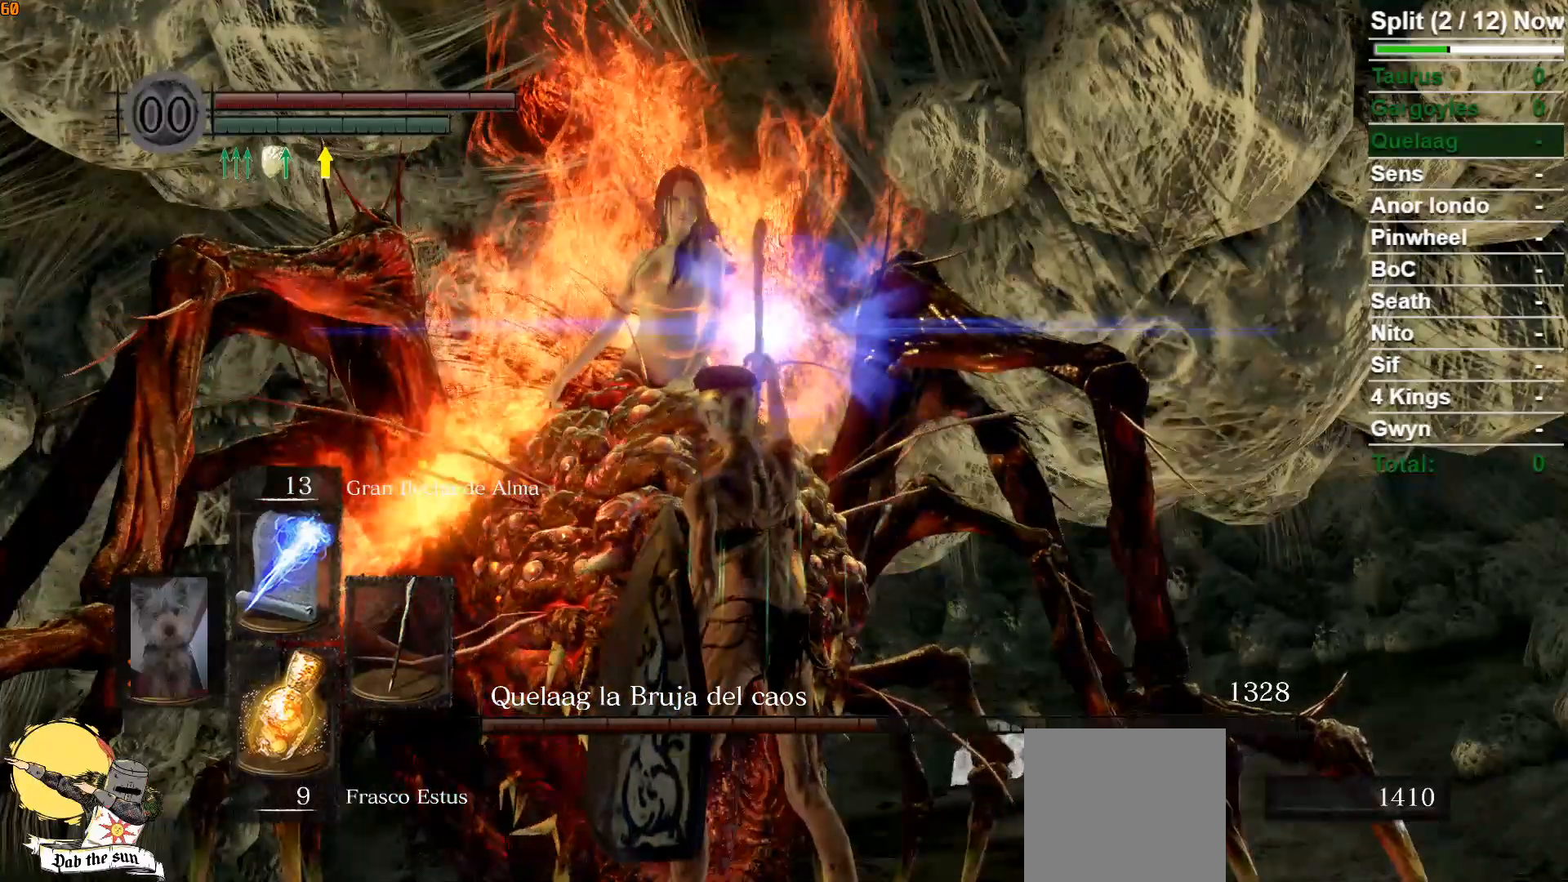
{"buttons": [], "left_stick": "center", "right_stick": "center", "events": []}
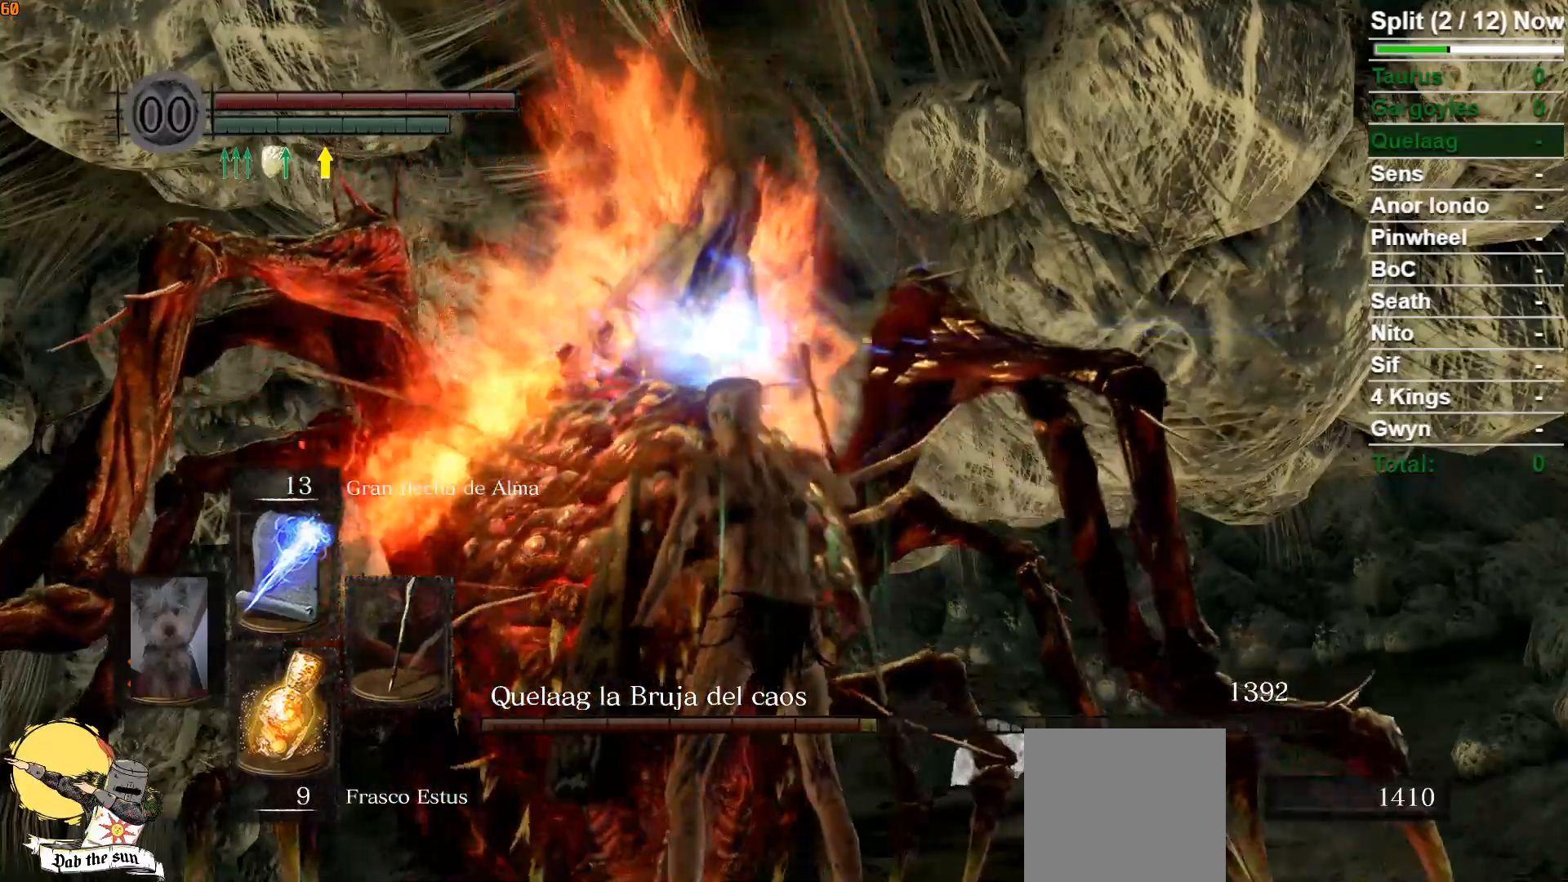
{"buttons": [], "left_stick": "center", "right_stick": "center", "events": [[17, "R1", "down"], [100, "R1", "up"], [183, "R1", "down"], [317, "R1", "up"]]}
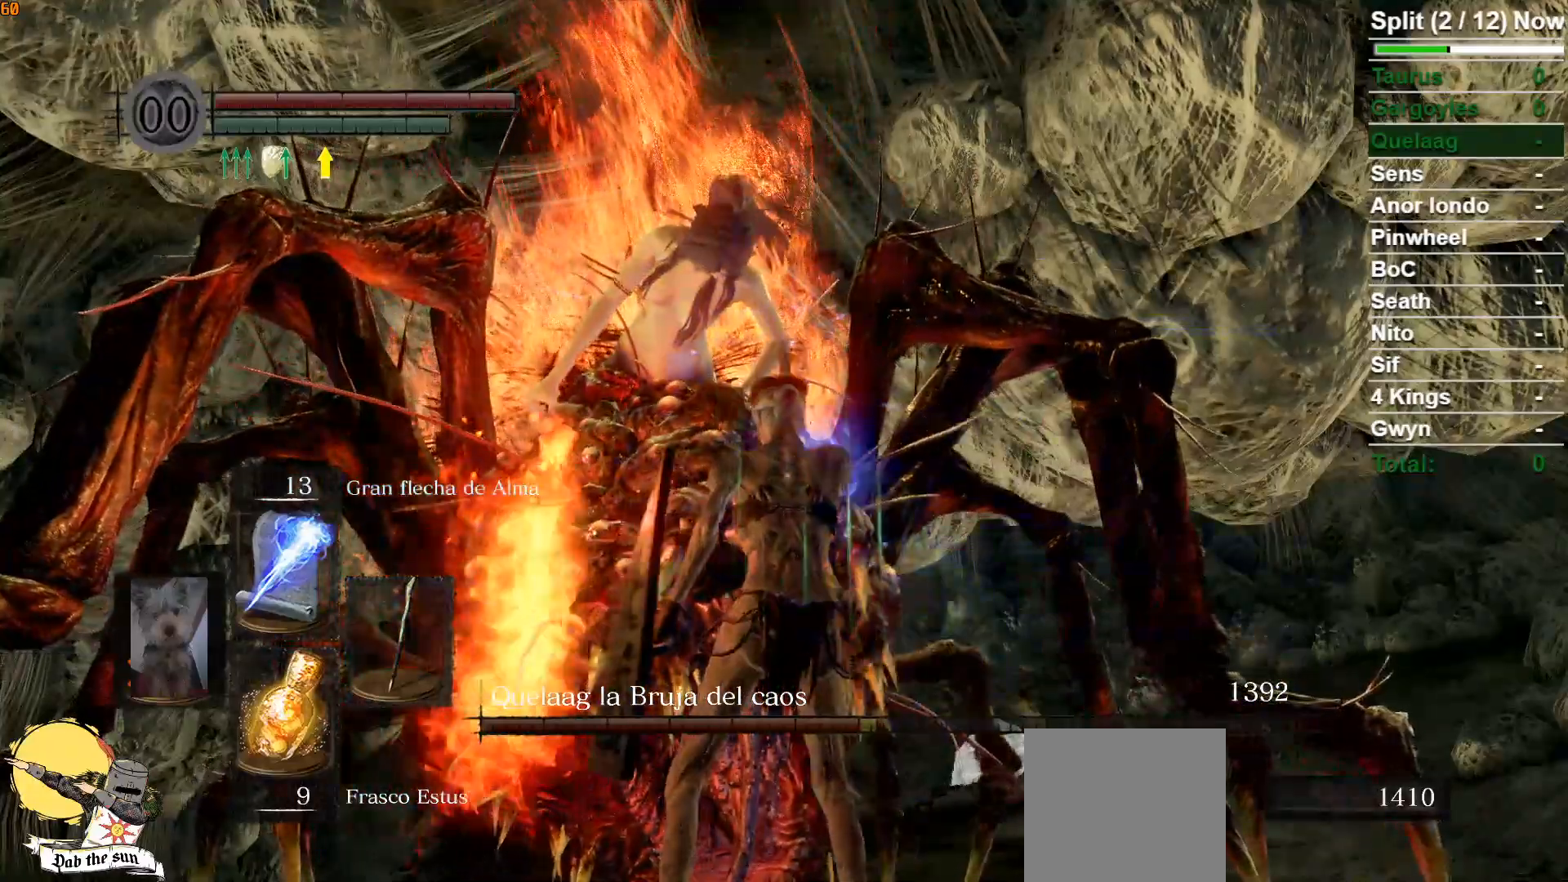
{"buttons": [], "left_stick": "center", "right_stick": "center", "events": []}
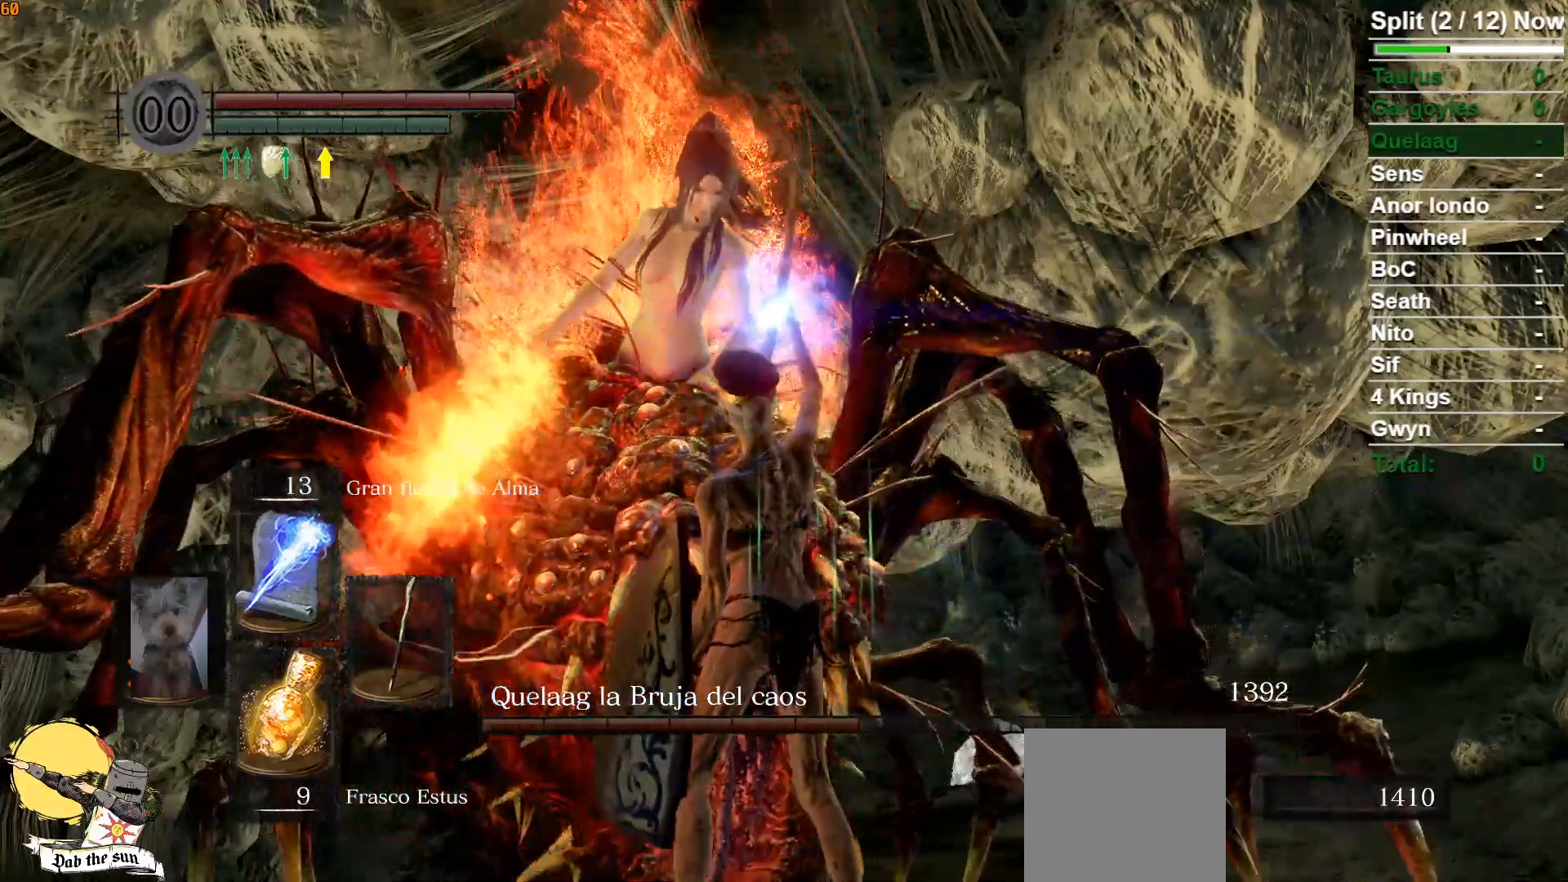
{"buttons": [], "left_stick": "center", "right_stick": "center", "events": []}
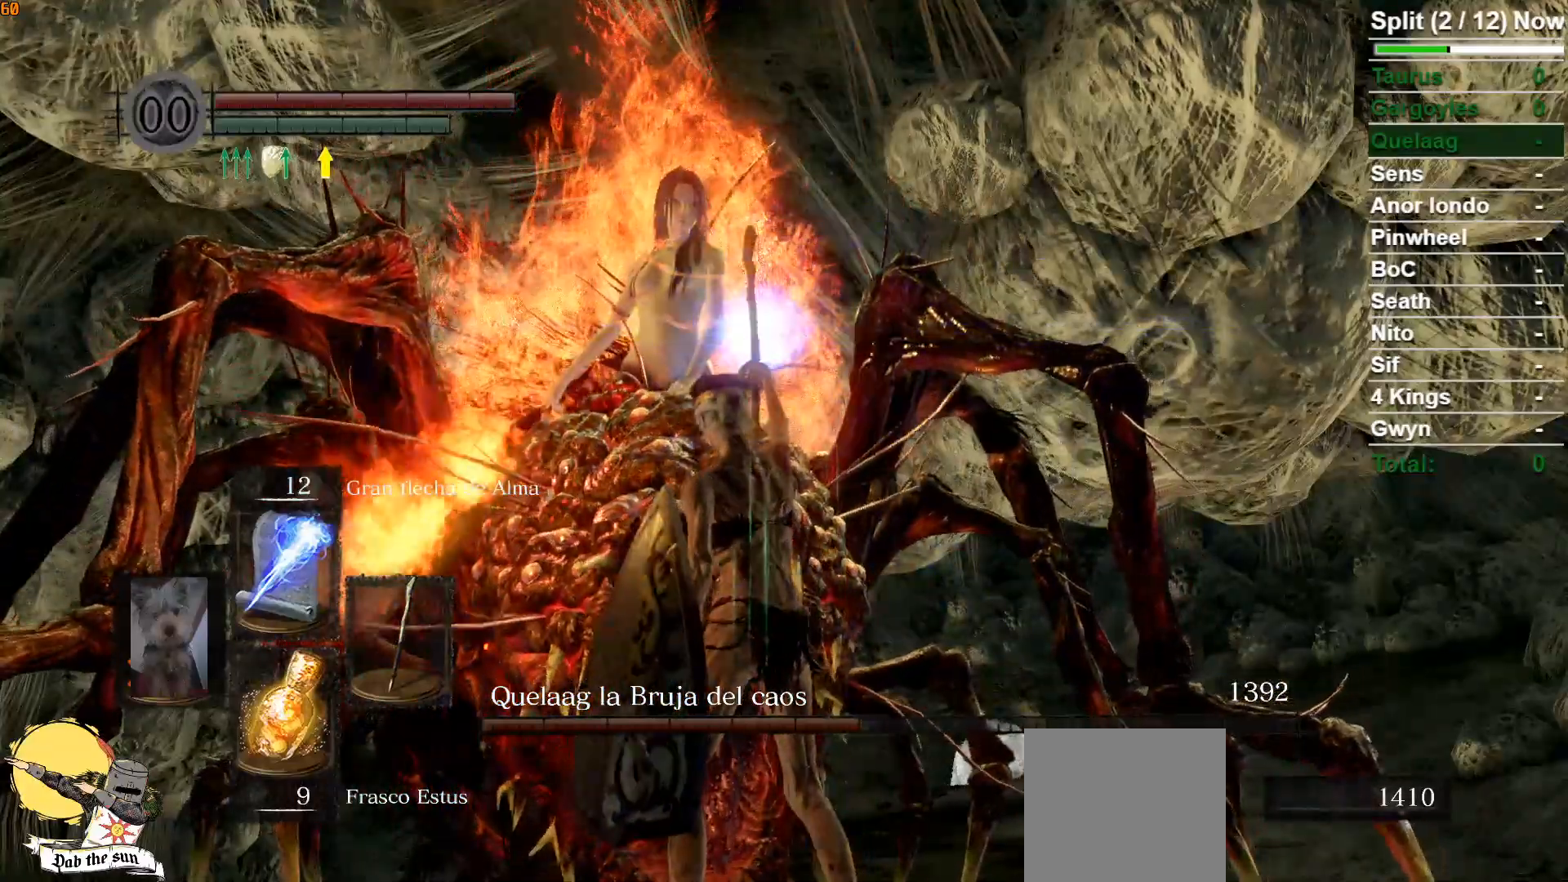
{"buttons": ["R1"], "left_stick": "center", "right_stick": "center", "events": [[400, "R1", "down"]]}
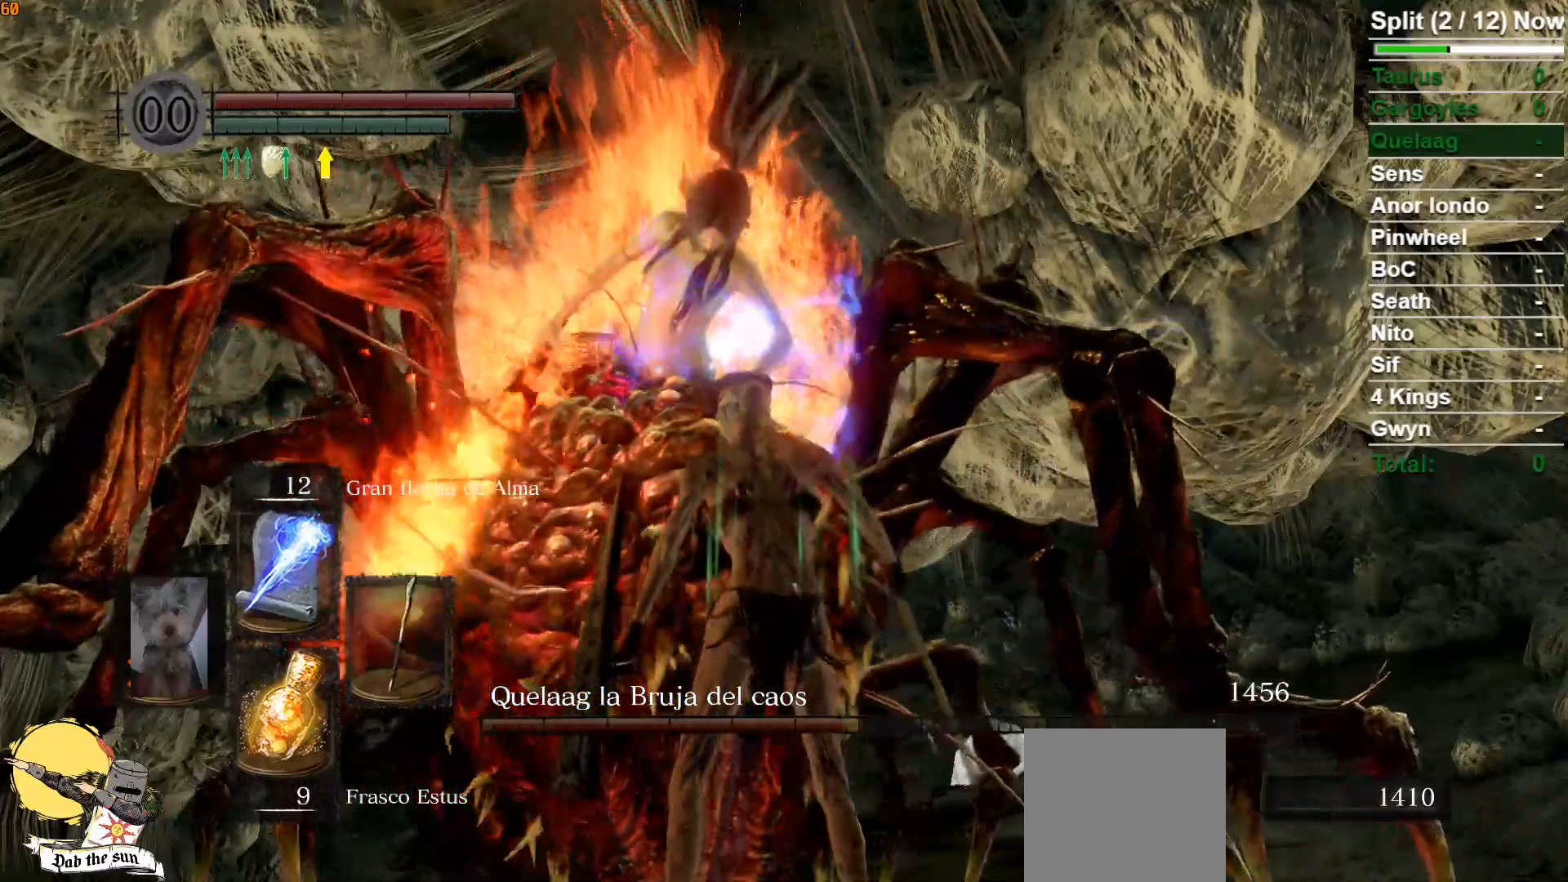
{"buttons": [], "left_stick": "center", "right_stick": "center", "events": [[17, "R1", "up"], [100, "R1", "down"], [233, "R1", "up"]]}
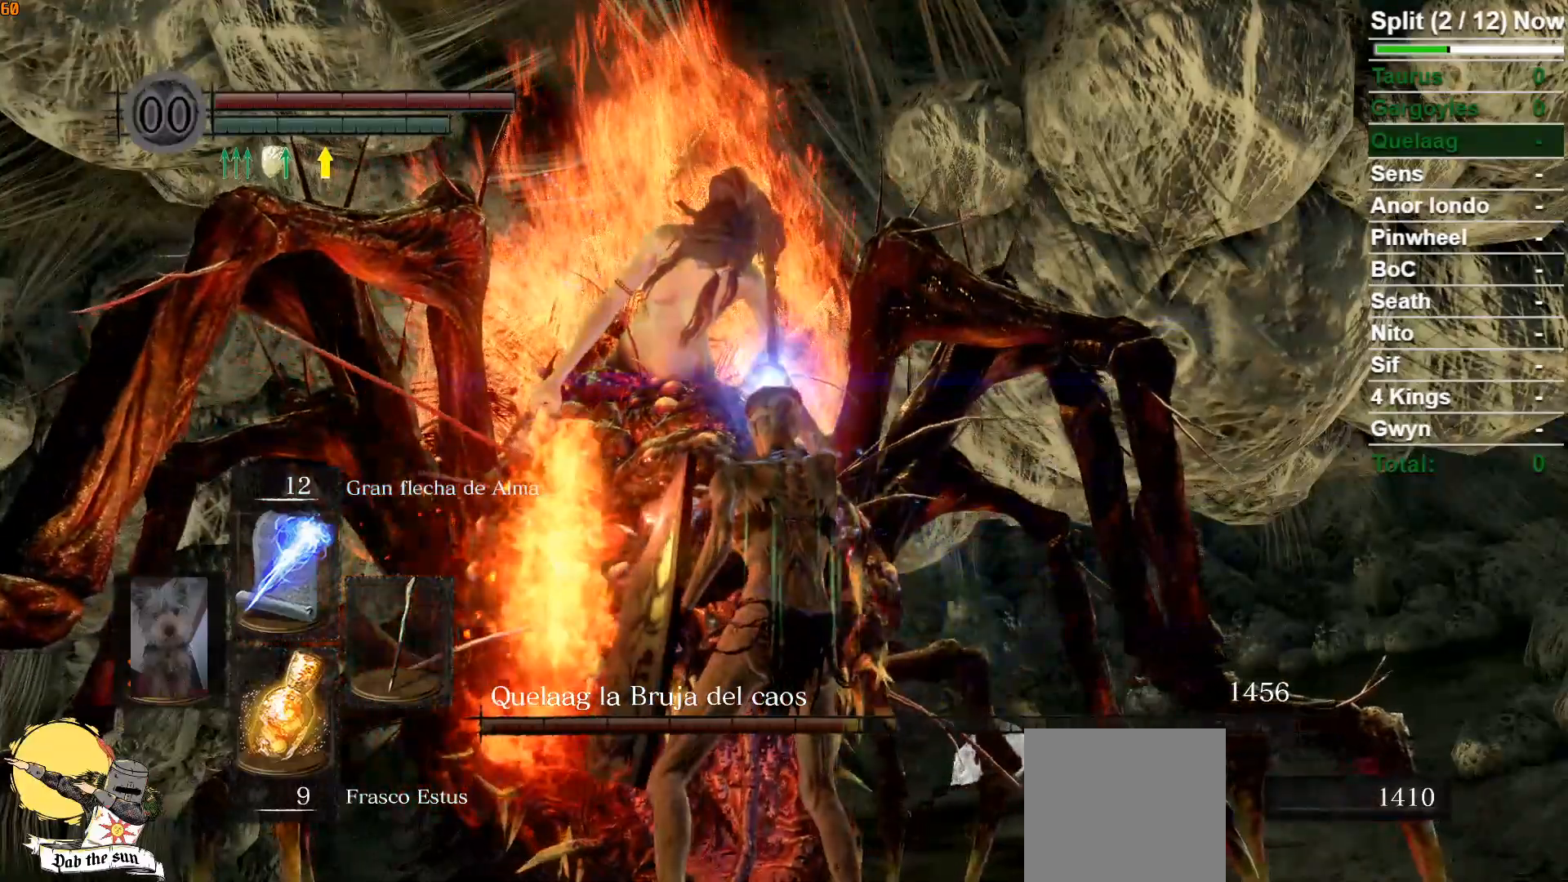
{"buttons": [], "left_stick": "center", "right_stick": "center", "events": []}
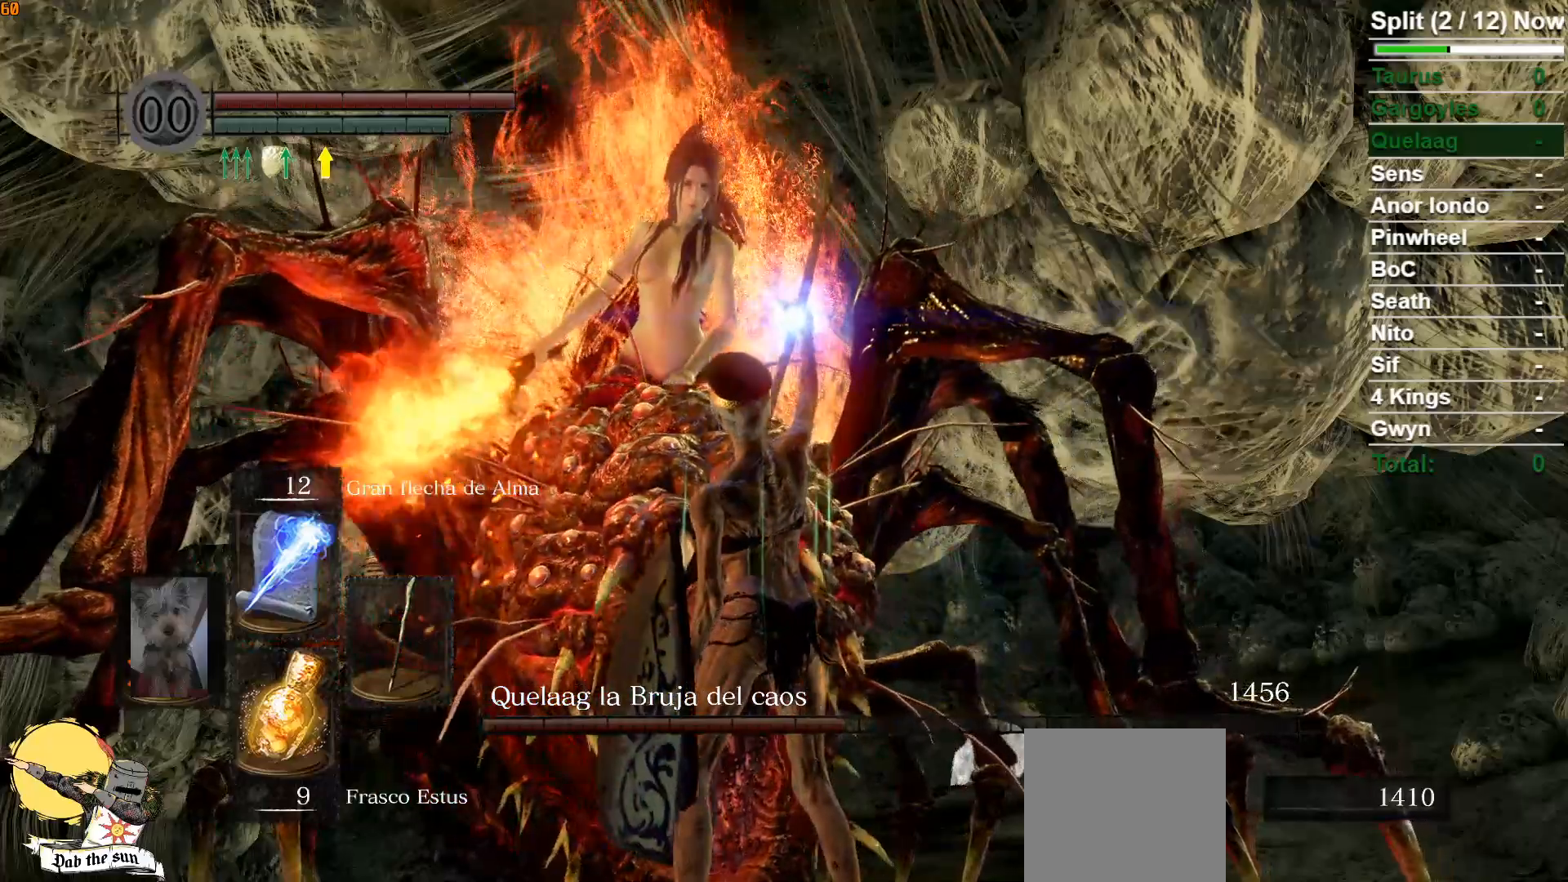
{"buttons": [], "left_stick": "center", "right_stick": "center", "events": []}
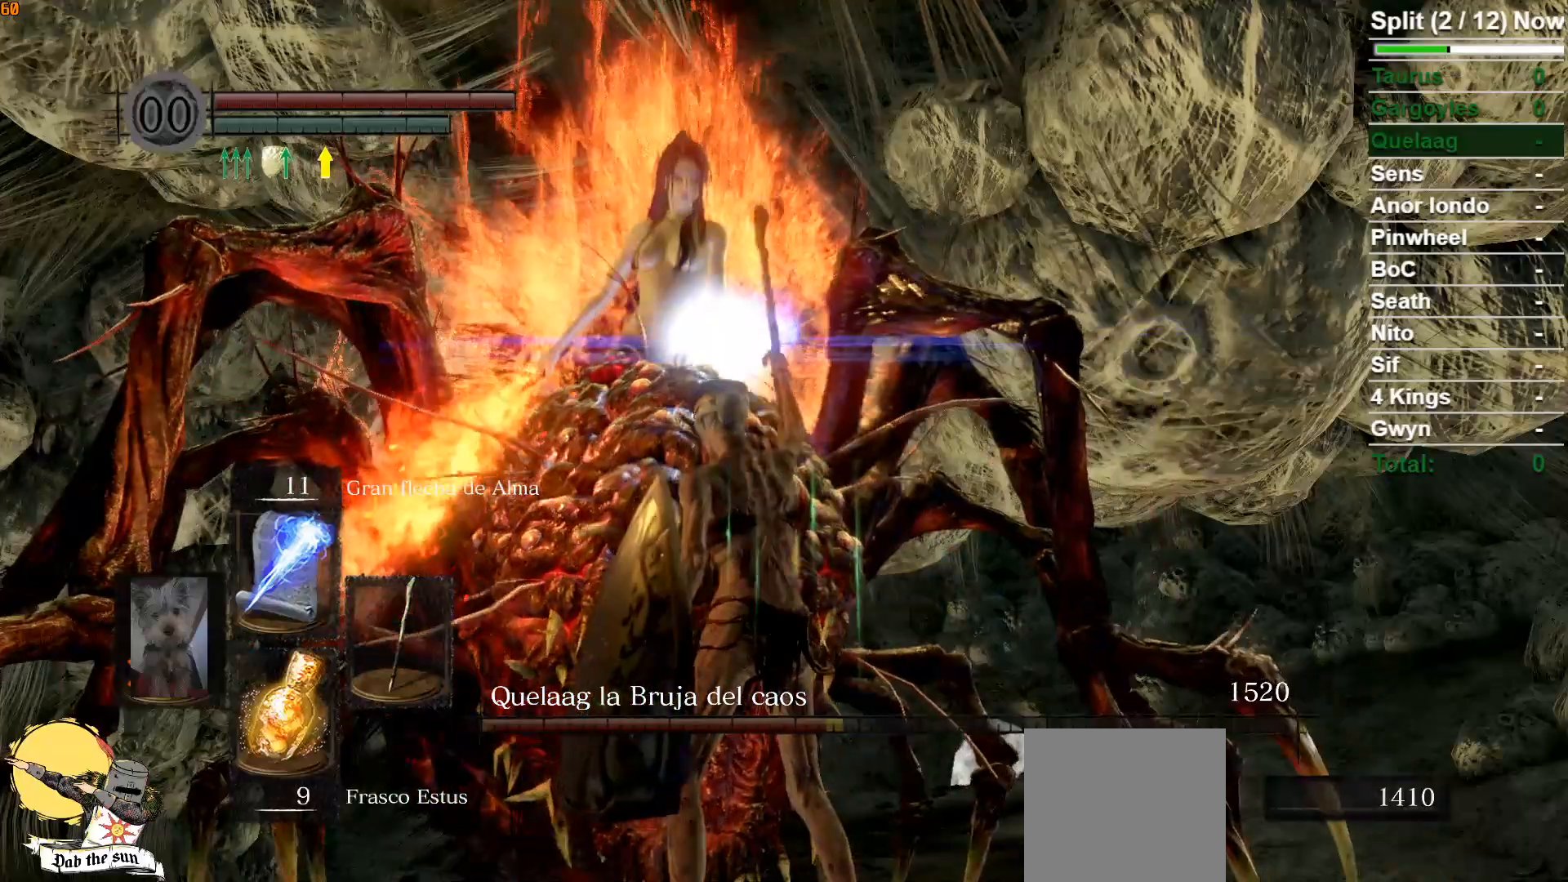
{"buttons": ["R1"], "left_stick": "center", "right_stick": "center", "events": [[283, "R1", "down"], [367, "R1", "up"], [467, "R1", "down"]]}
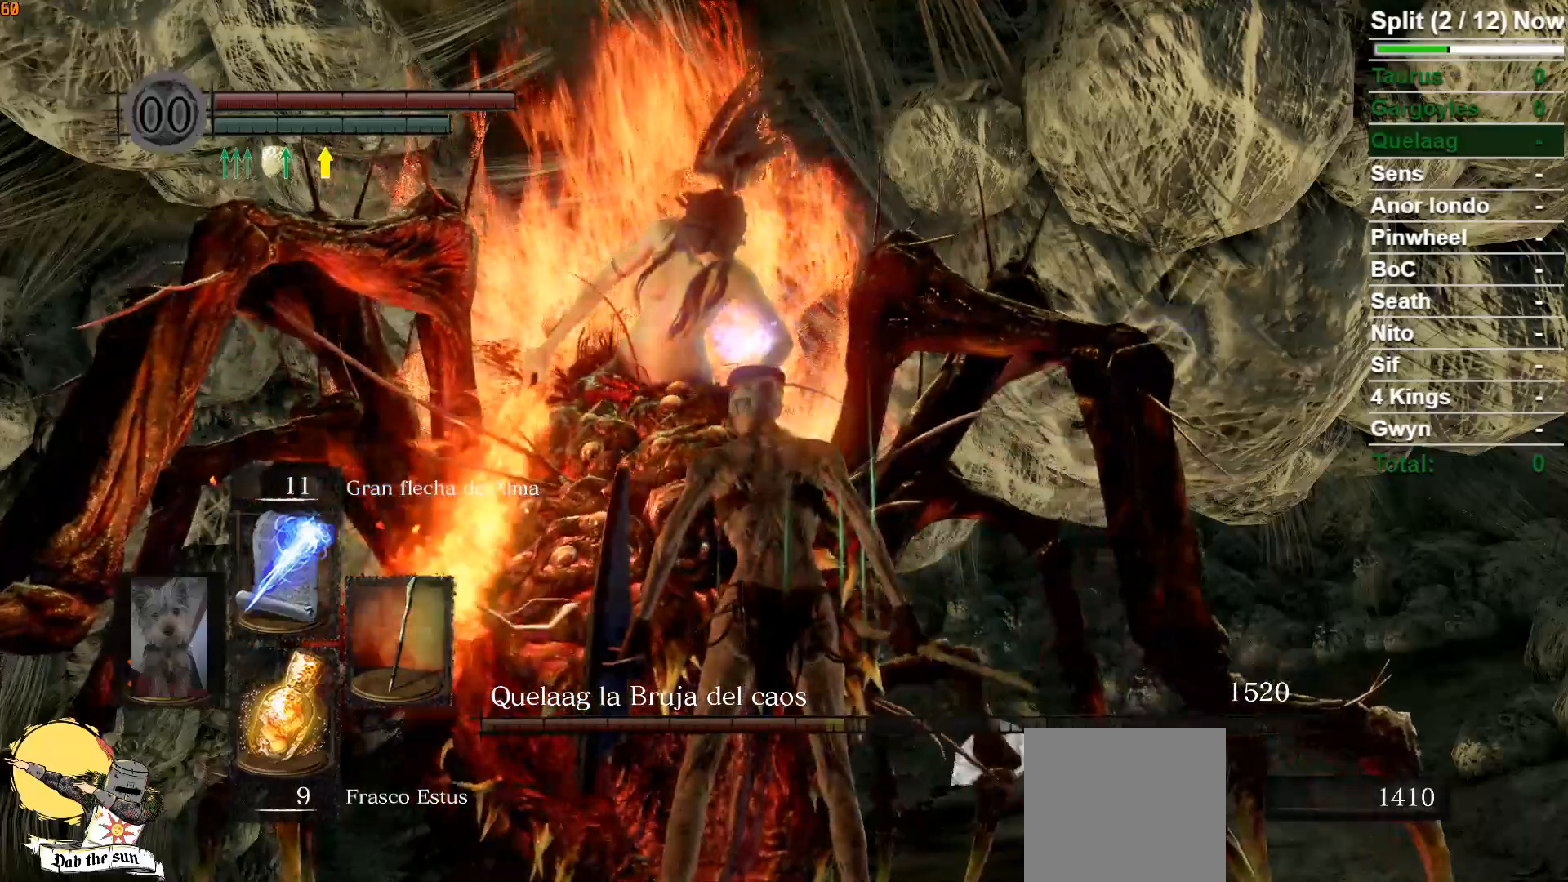
{"buttons": [], "left_stick": "center", "right_stick": "center", "events": [[117, "R1", "up"]]}
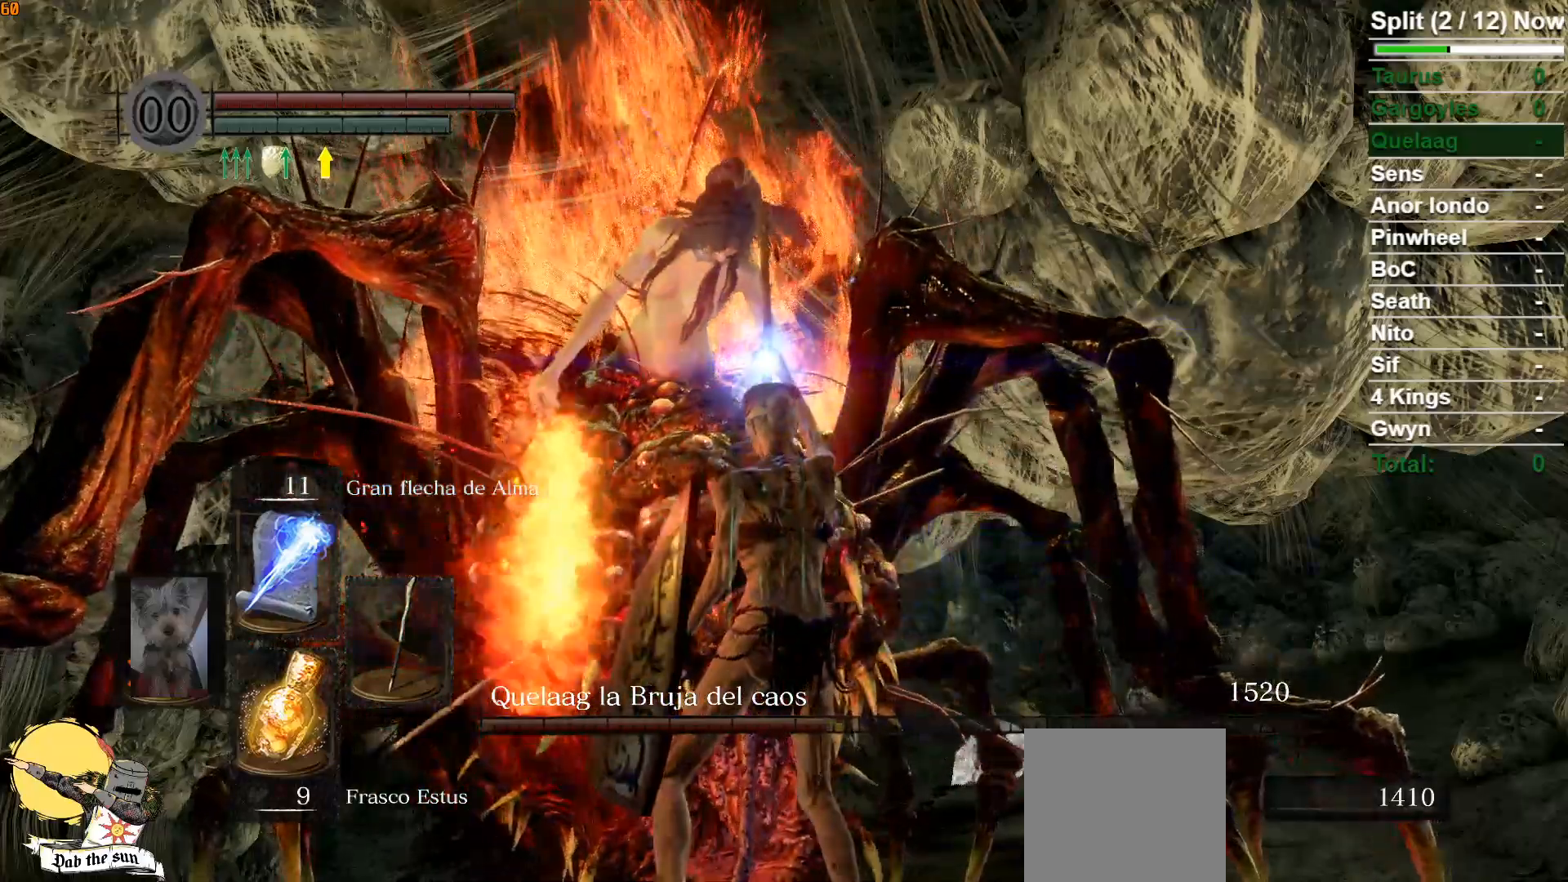
{"buttons": [], "left_stick": "center", "right_stick": "center", "events": []}
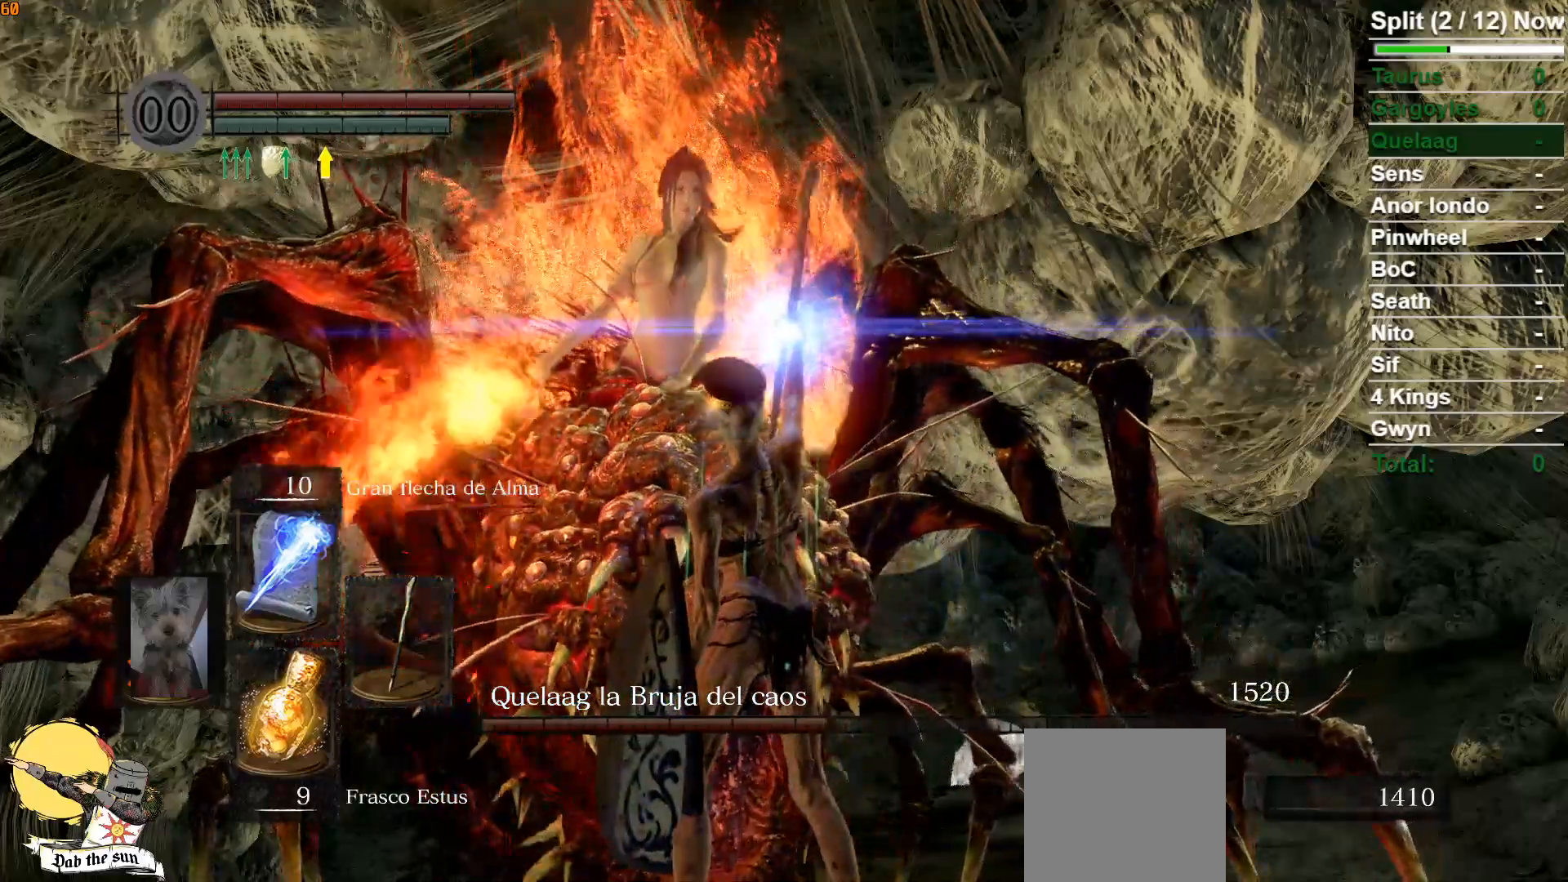
{"buttons": [], "left_stick": "center", "right_stick": "center", "events": []}
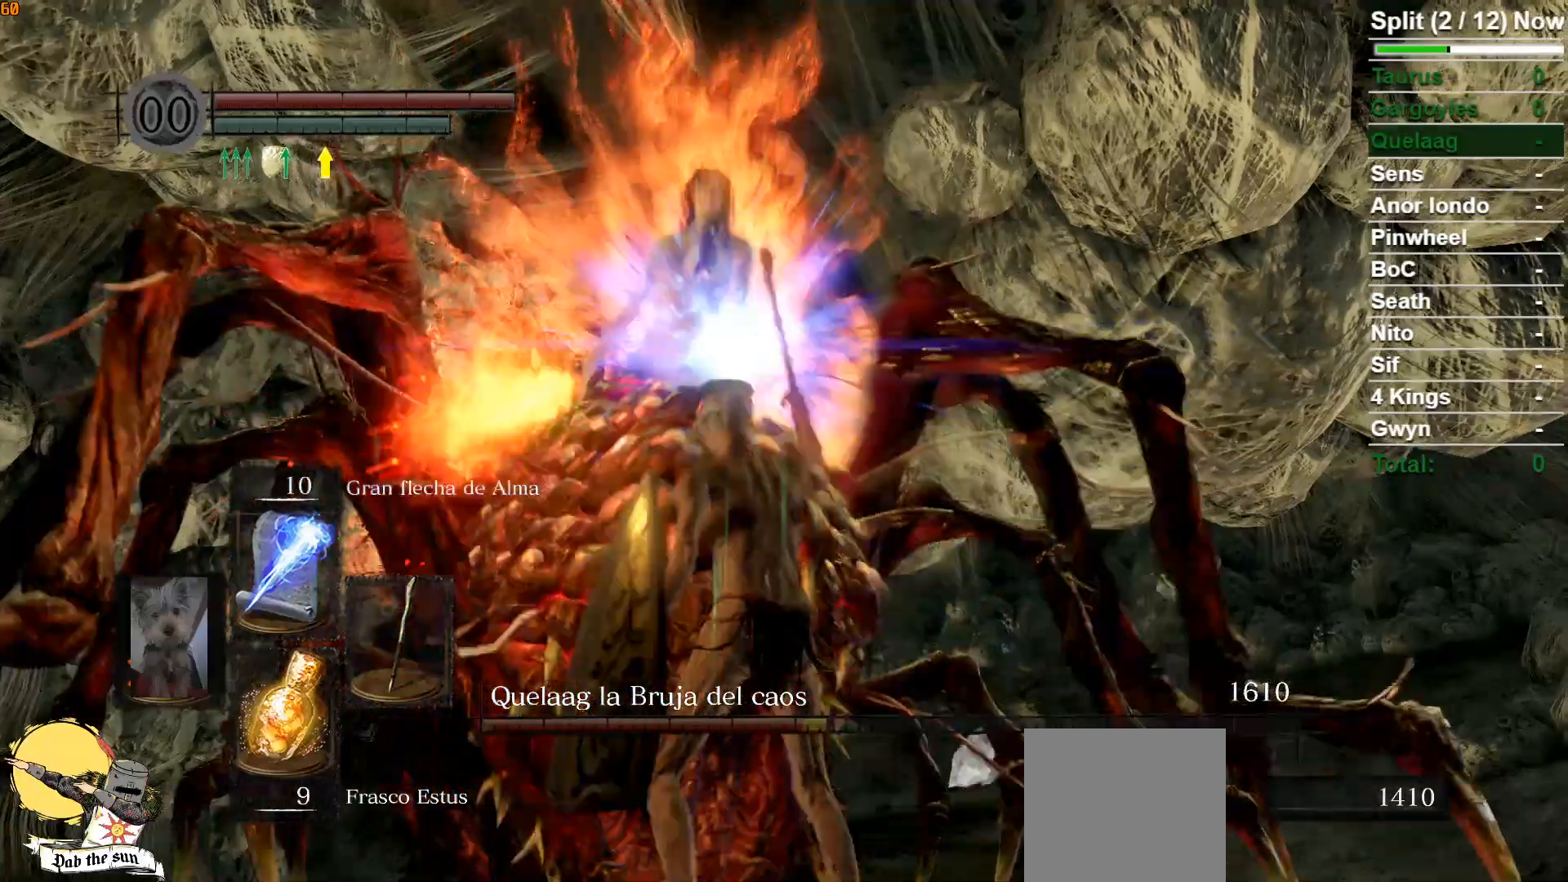
{"buttons": [], "left_stick": "center", "right_stick": "center", "events": [[83, "R1", "down"], [200, "R1", "up"], [317, "R1", "down"], [433, "R1", "up"]]}
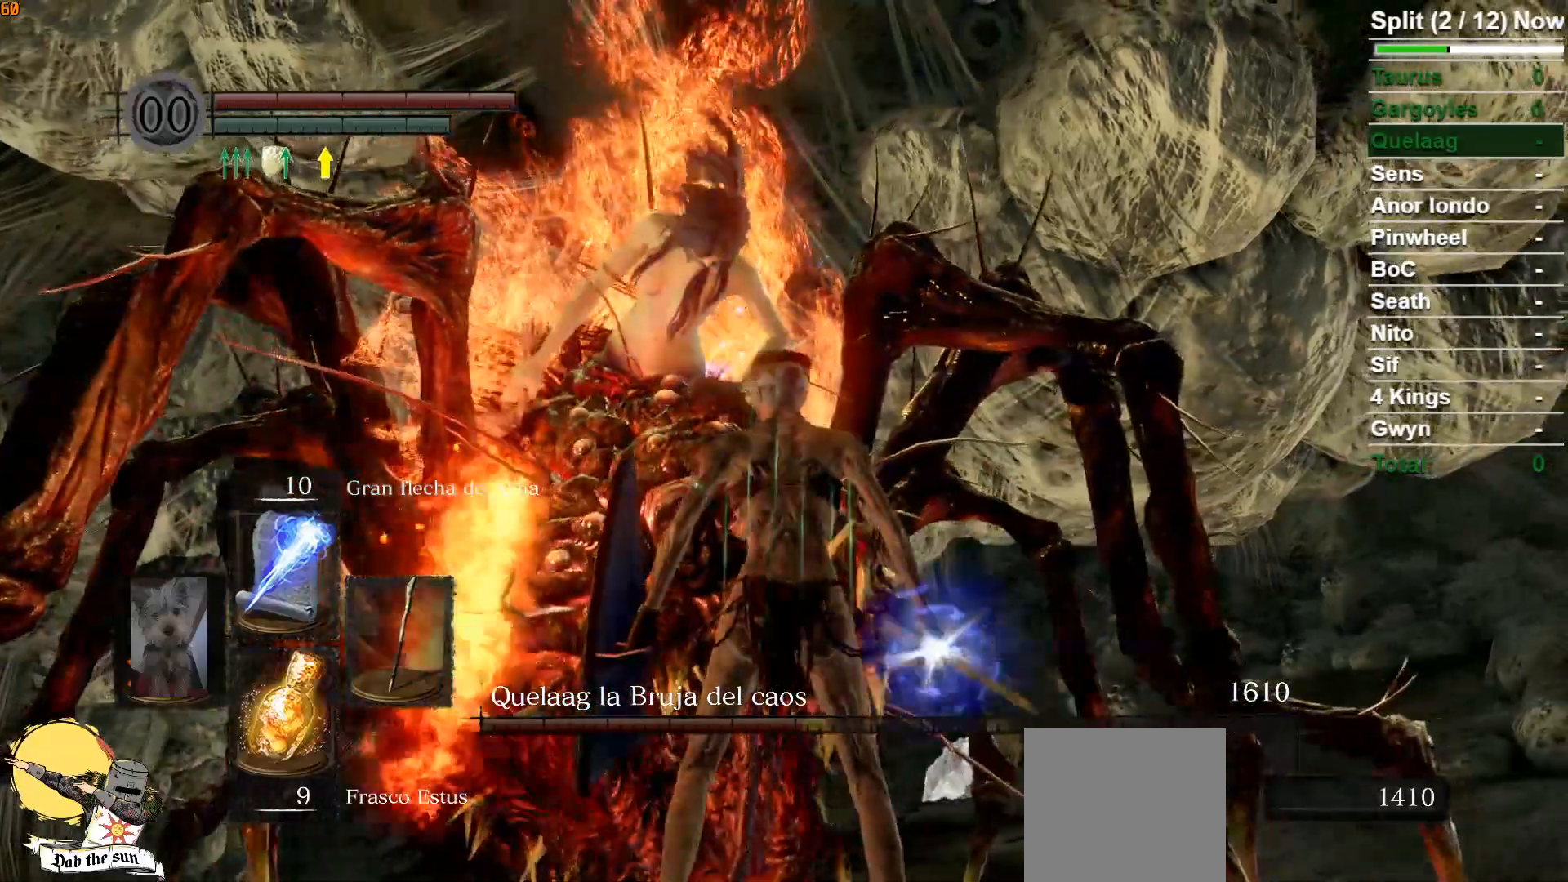
{"buttons": [], "left_stick": "center", "right_stick": "center", "events": []}
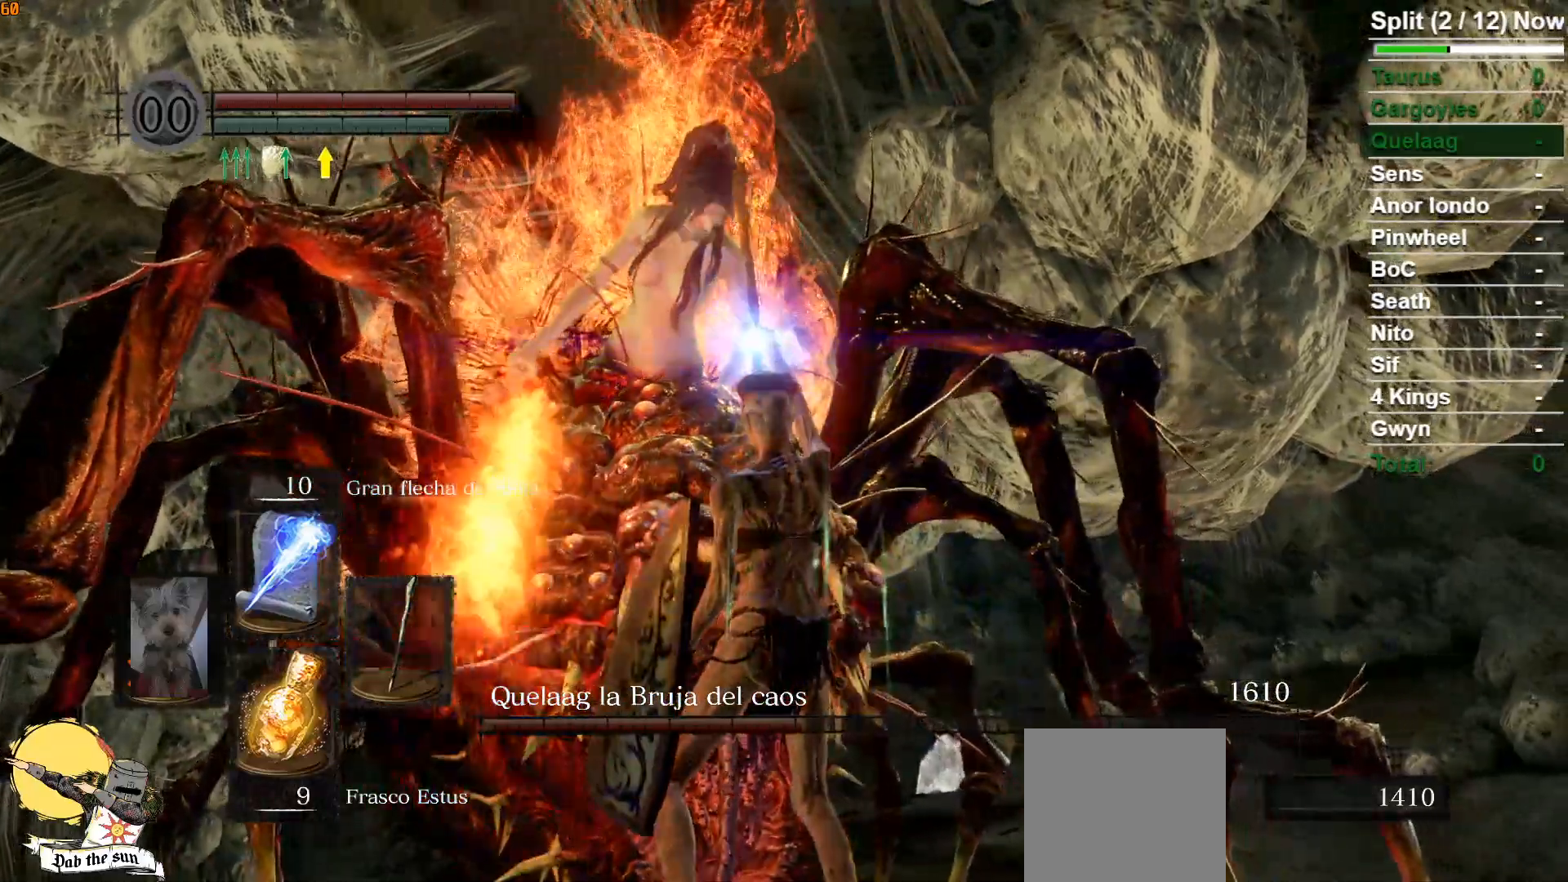
{"buttons": [], "left_stick": "center", "right_stick": "center", "events": []}
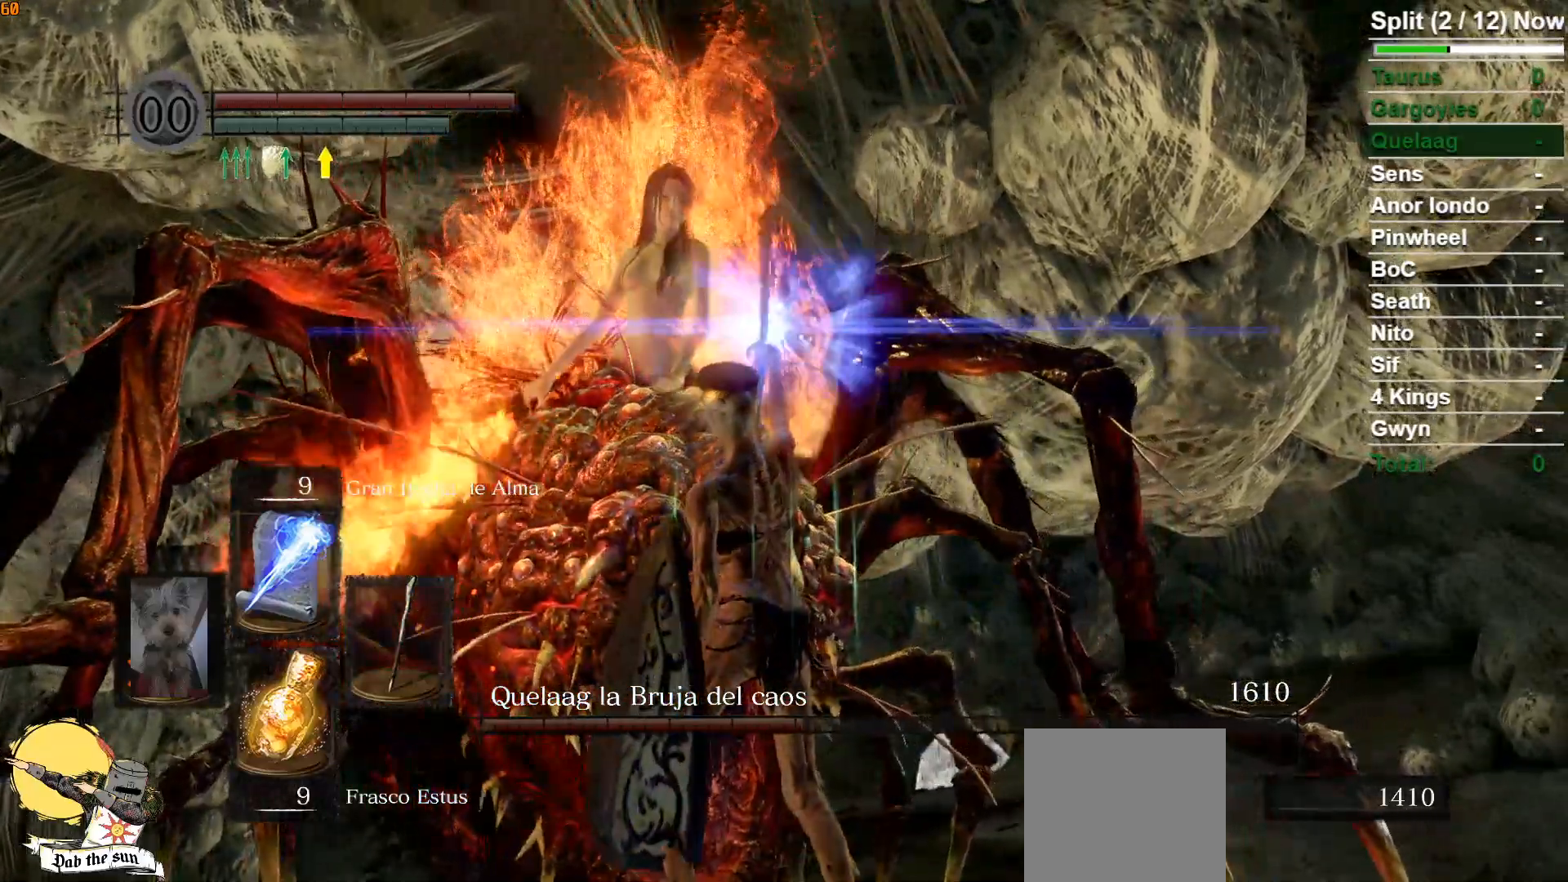
{"buttons": ["R1"], "left_stick": "center", "right_stick": "center", "events": [[400, "R1", "down"]]}
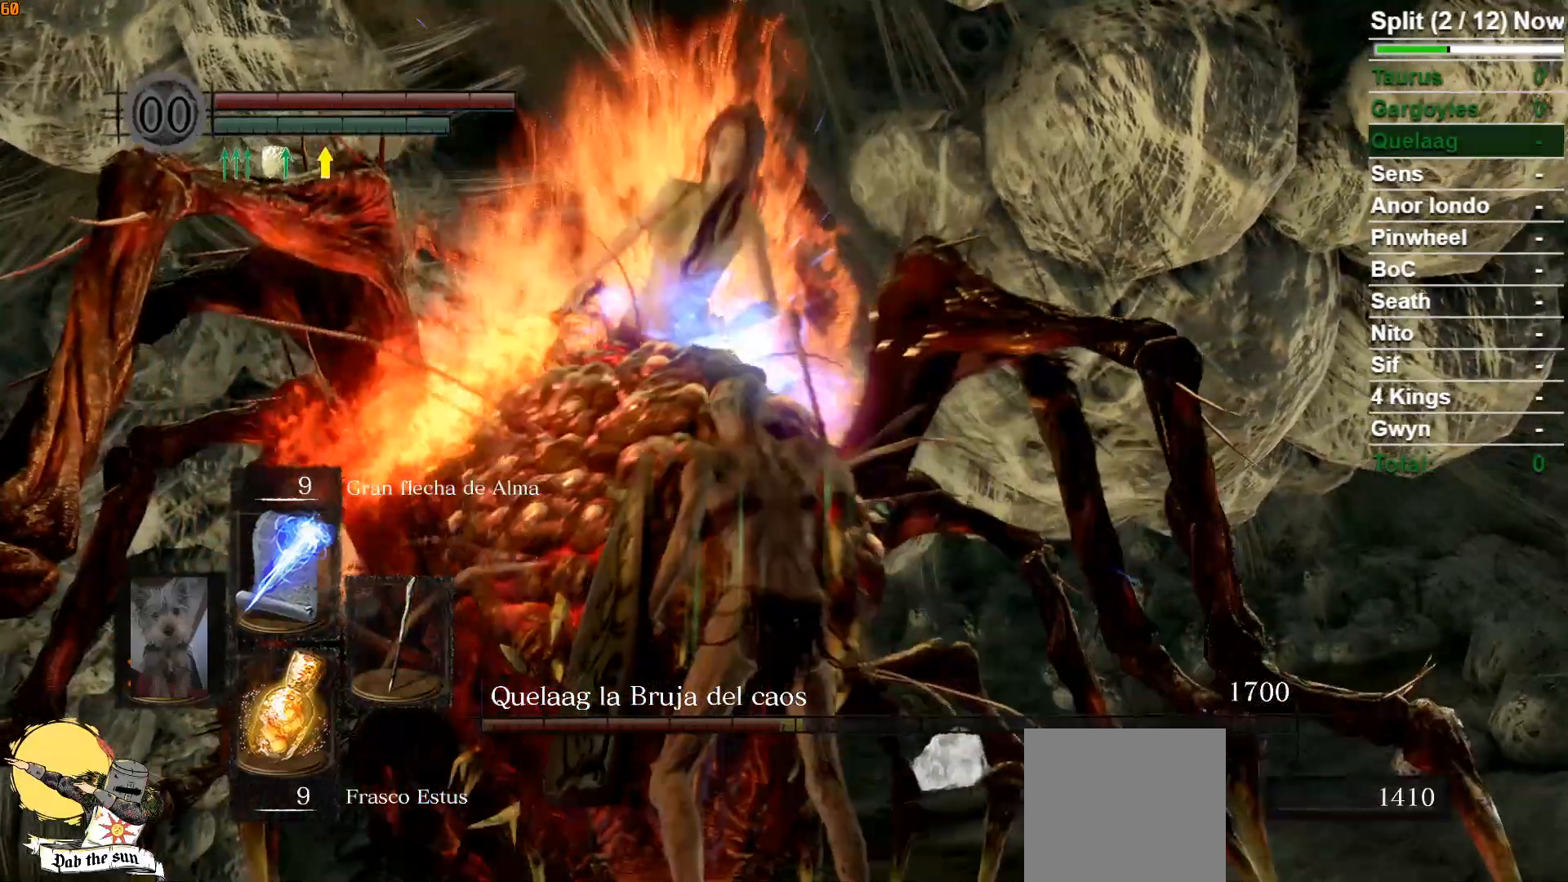
{"buttons": [], "left_stick": "center", "right_stick": "center", "events": [[17, "R1", "up"], [100, "R1", "down"], [217, "R1", "up"]]}
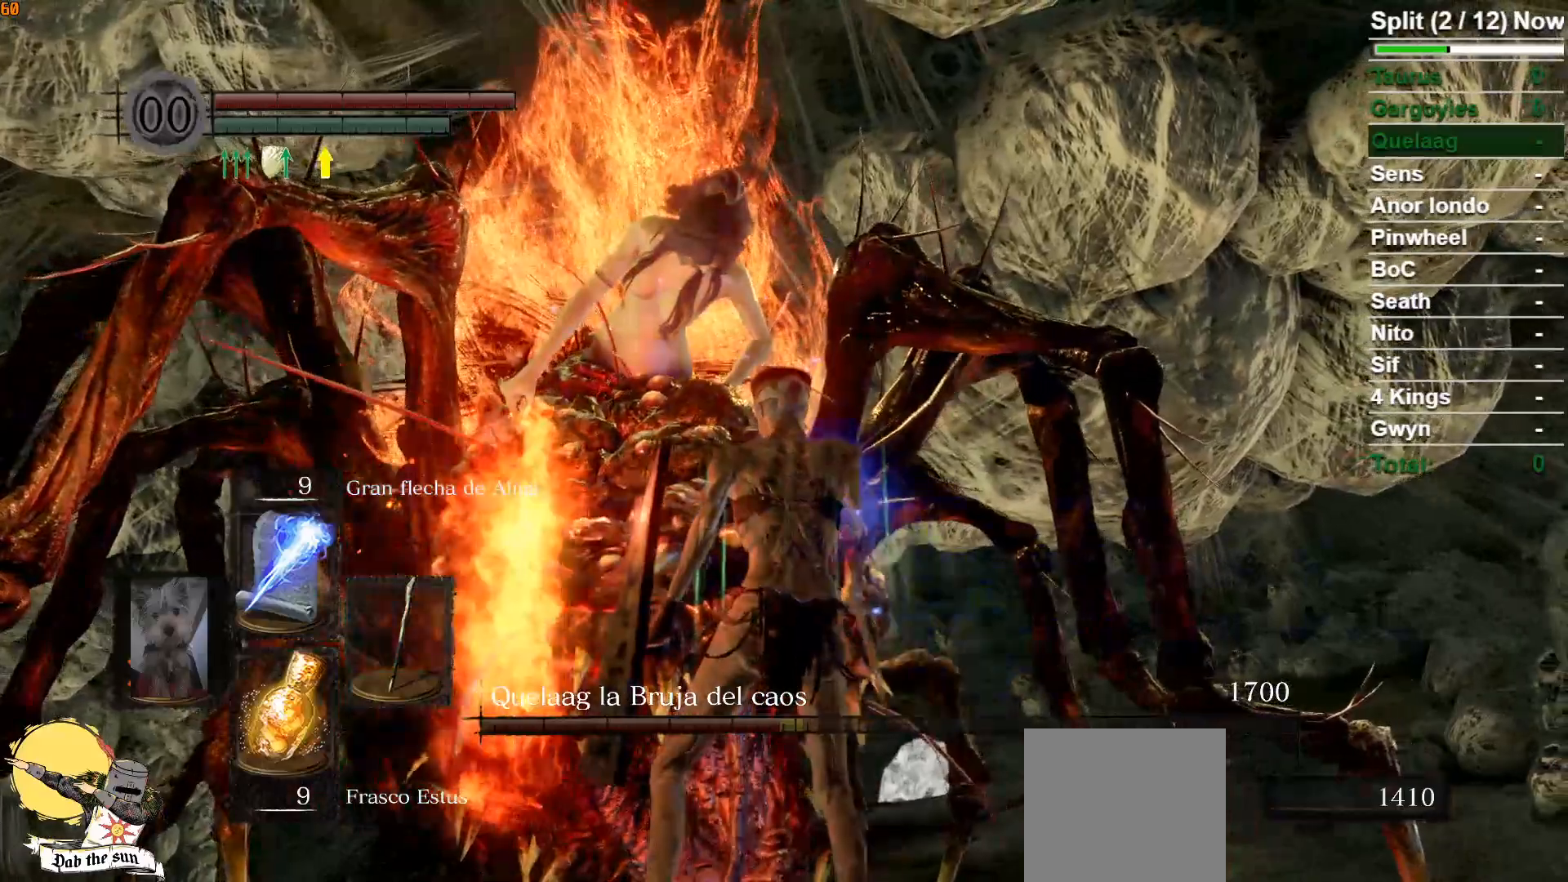
{"buttons": [], "left_stick": "center", "right_stick": "center", "events": []}
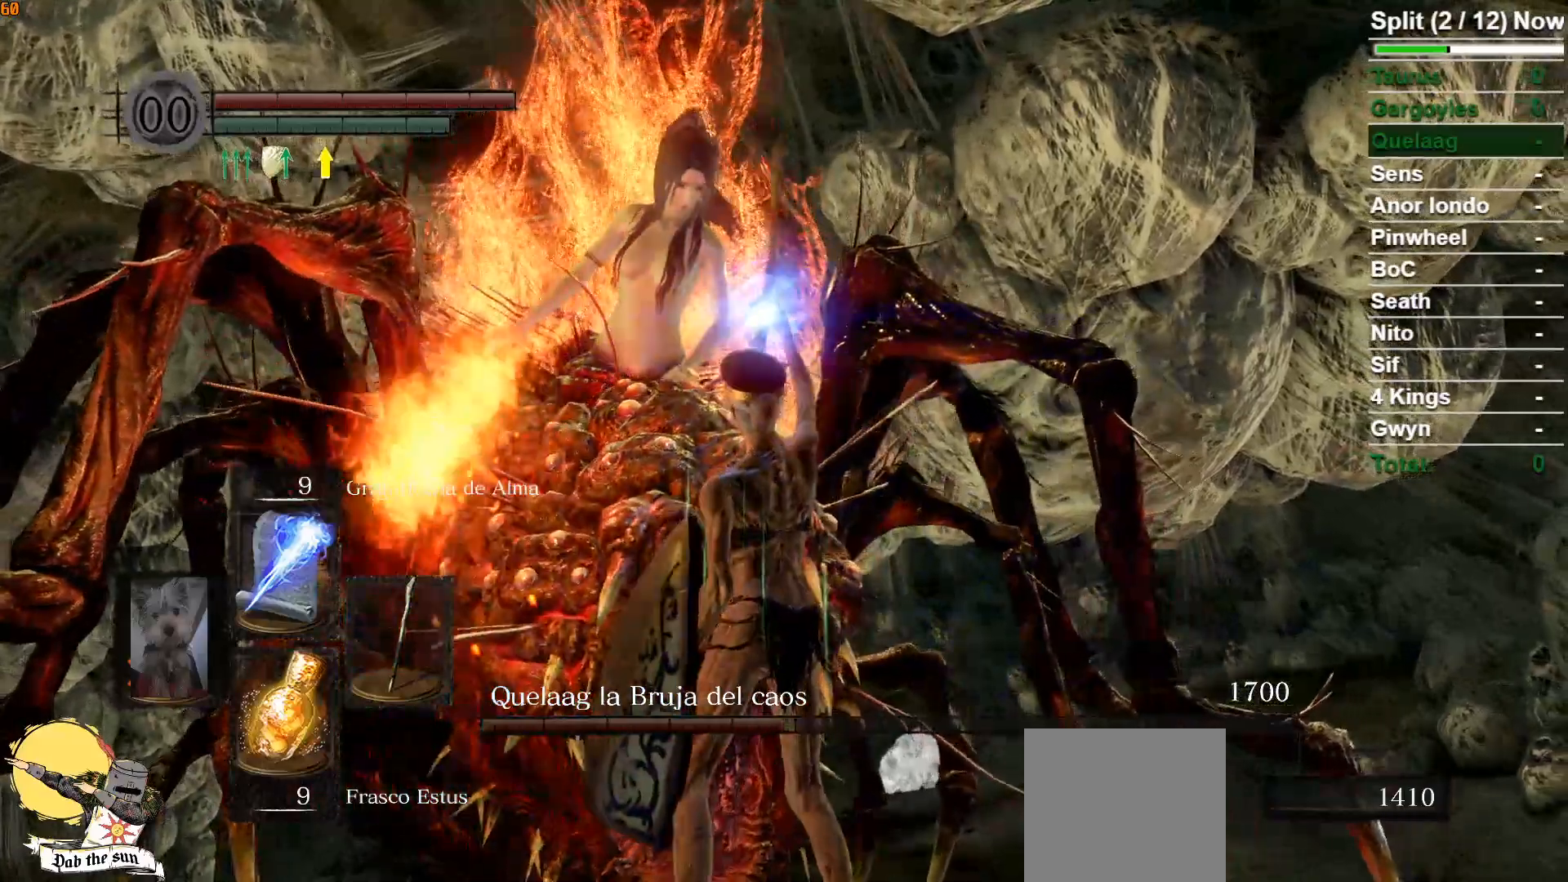
{"buttons": [], "left_stick": "center", "right_stick": "center", "events": []}
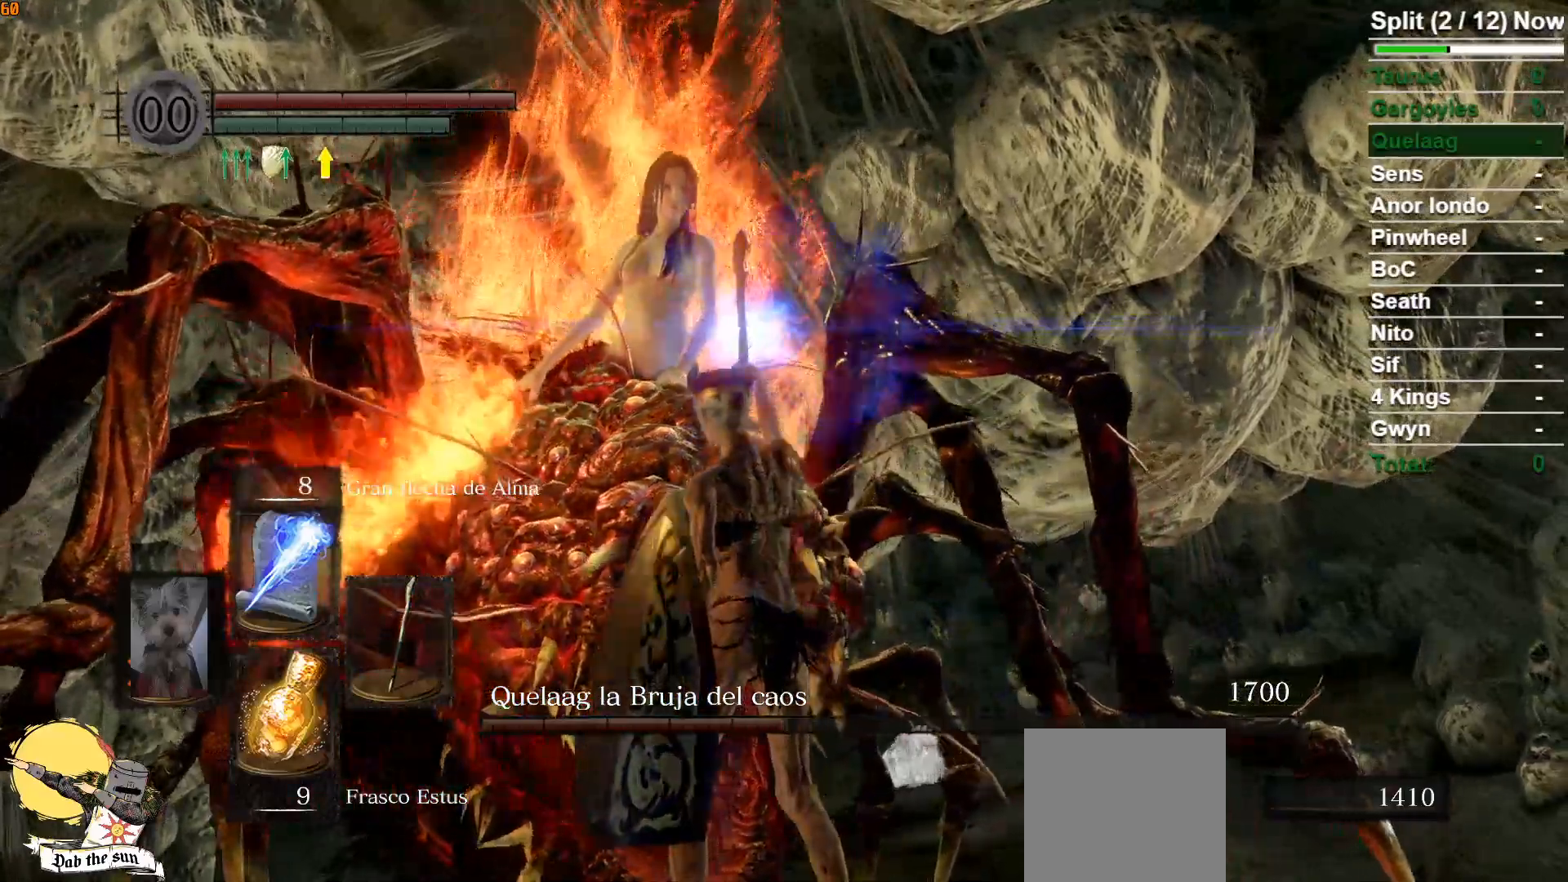
{"buttons": [], "left_stick": "center", "right_stick": "center", "events": [[333, "R1", "down"], [450, "R1", "up"]]}
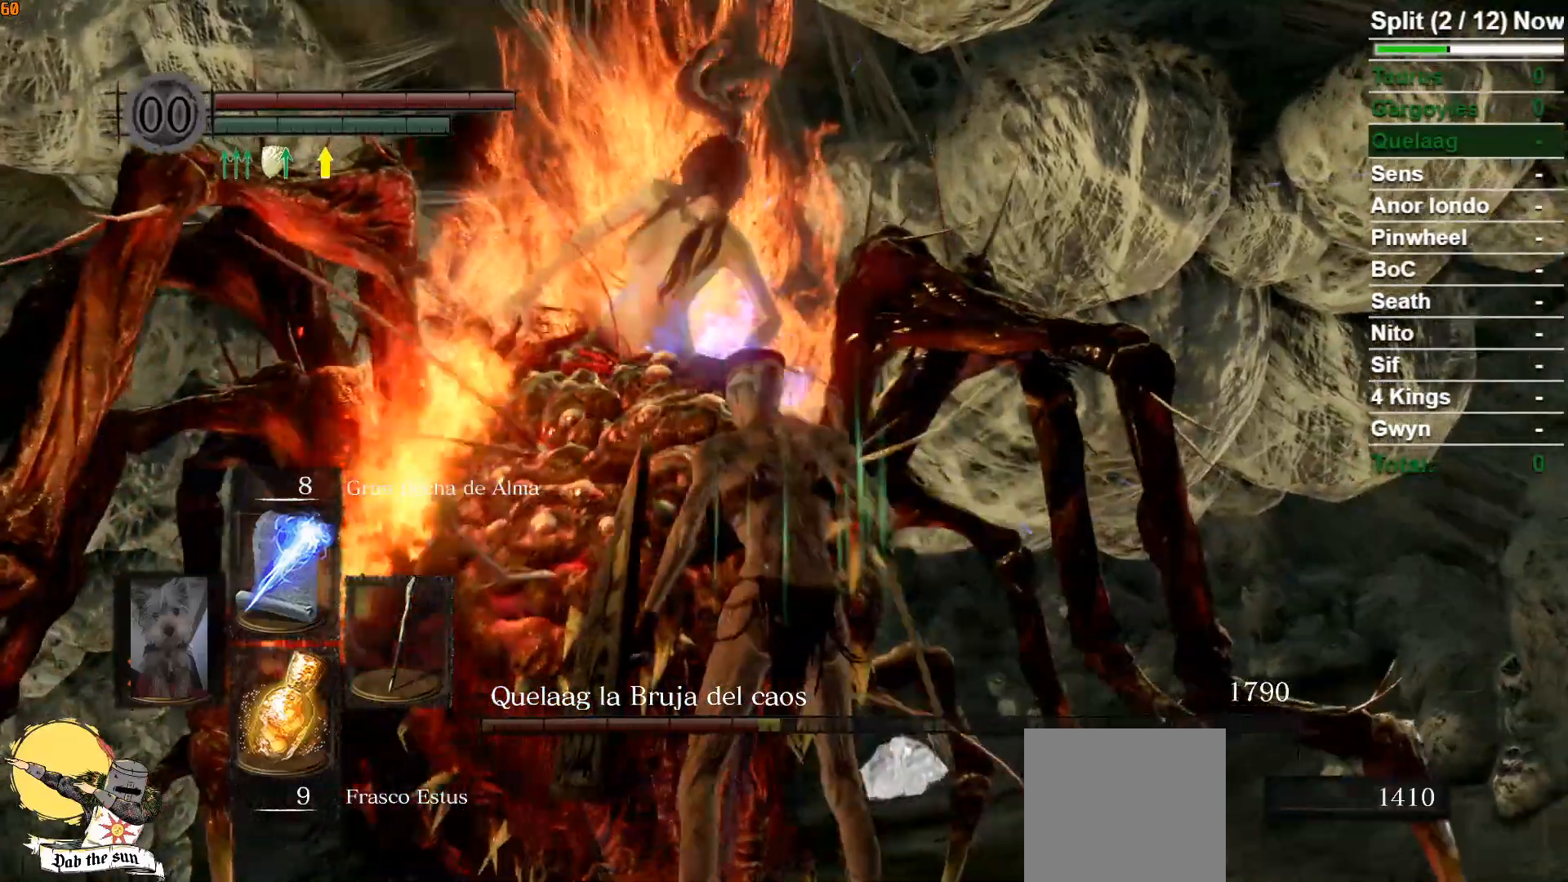
{"buttons": [], "left_stick": "center", "right_stick": "center", "events": [[33, "R1", "down"], [183, "R1", "up"]]}
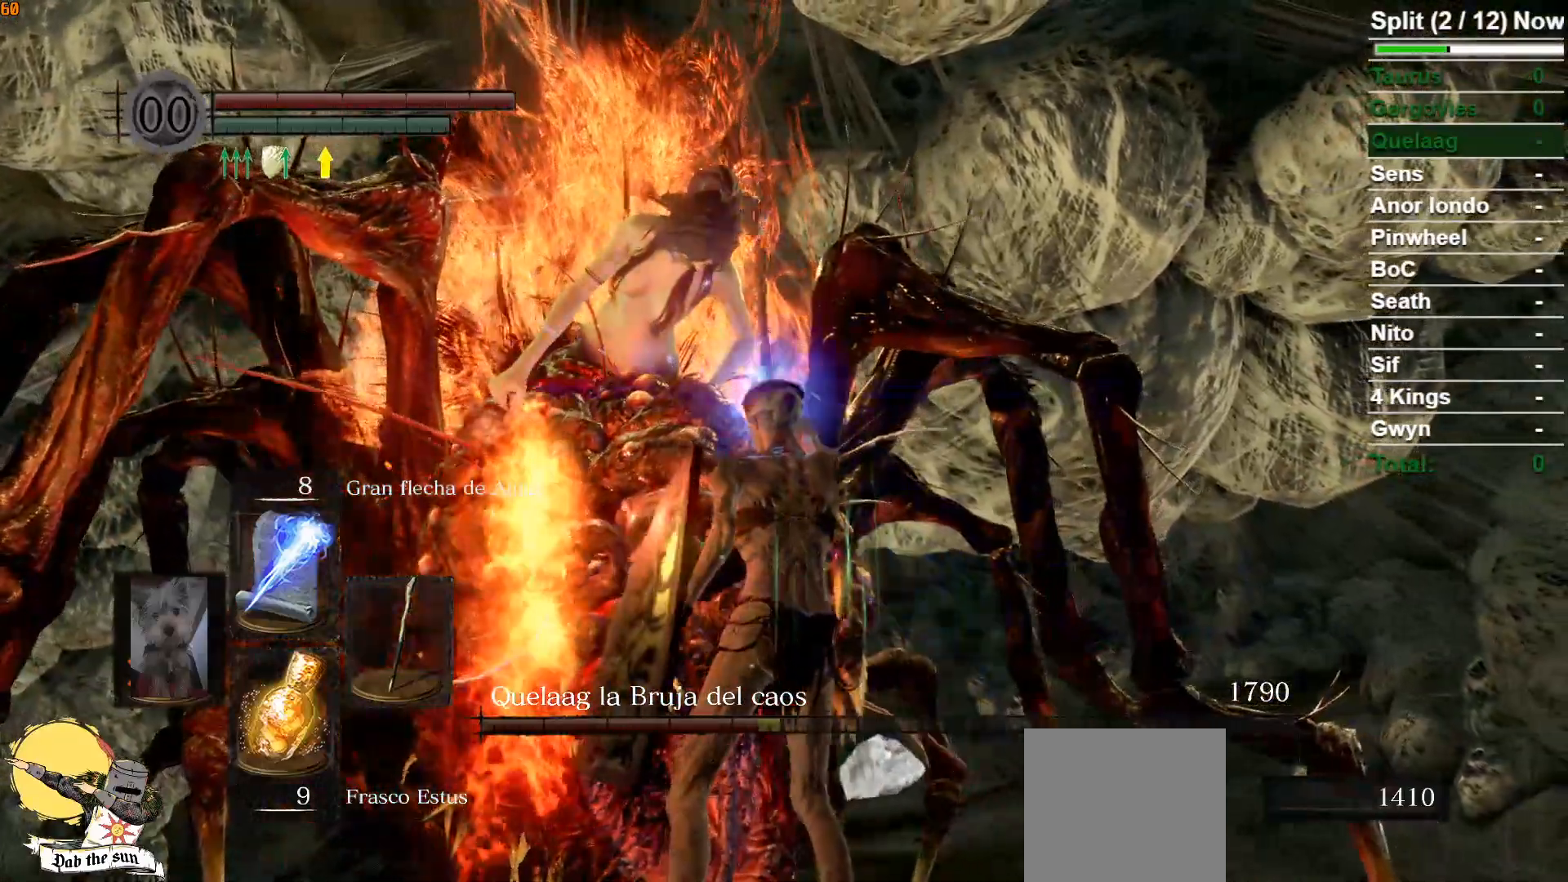
{"buttons": [], "left_stick": "center", "right_stick": "center", "events": []}